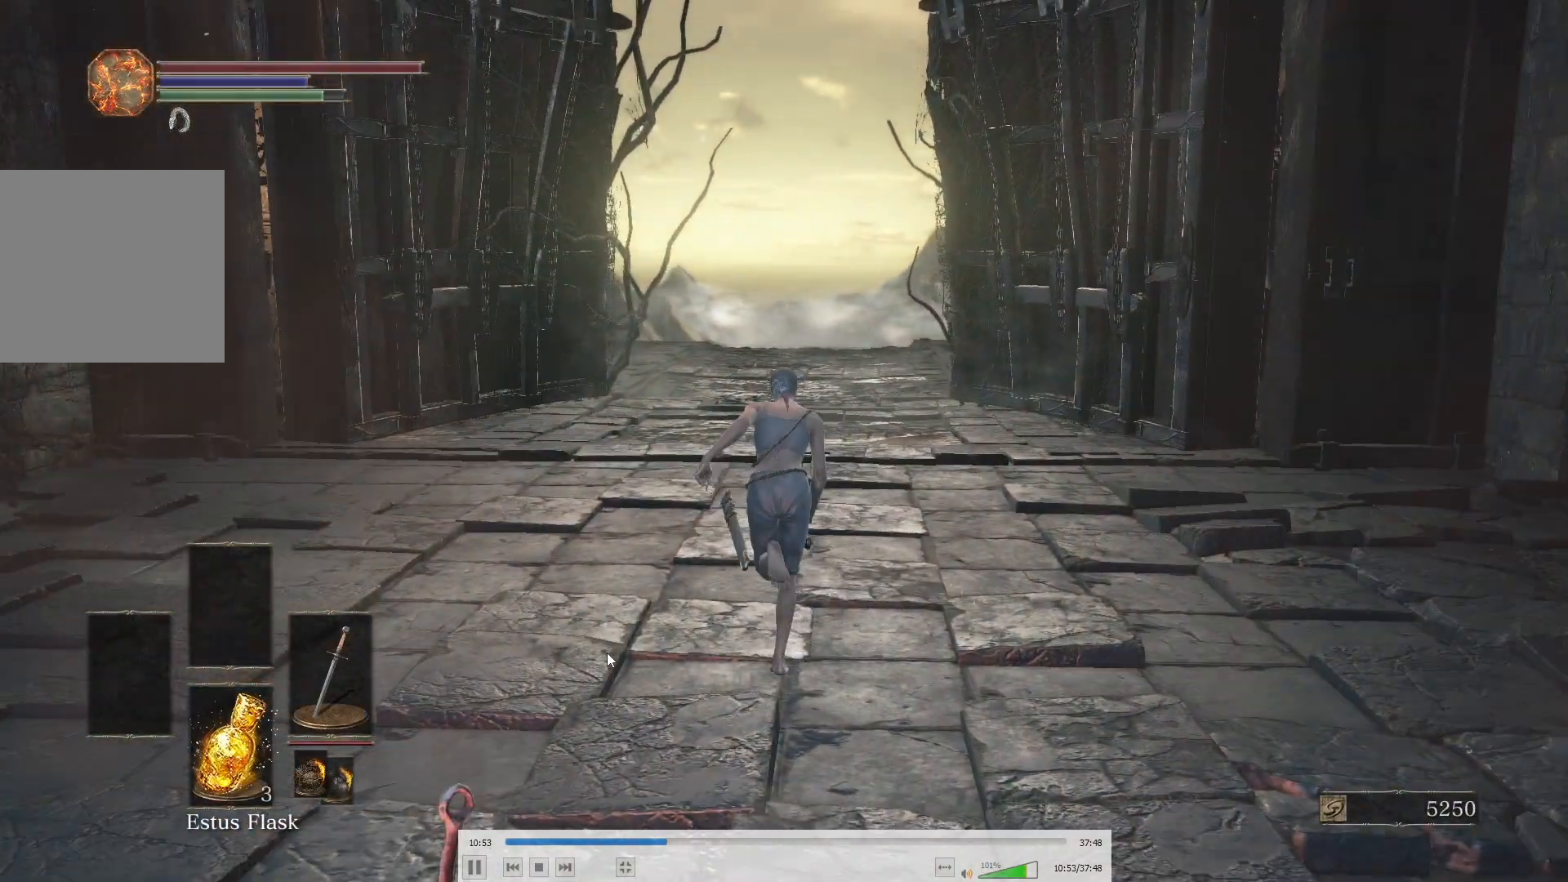
Gameplay with a controller (Xbox layout); each line is a JSON object with the inputs held at the frame after it. "events" lists button and stick changes between this image and that frame as [ms after this image, input, new state], when the widget could be followed in between.
{"buttons": ["B"], "left_stick": "up", "right_stick": "center", "events": [[350, "right_stick", "up"], [500, "right_stick", "center"]]}
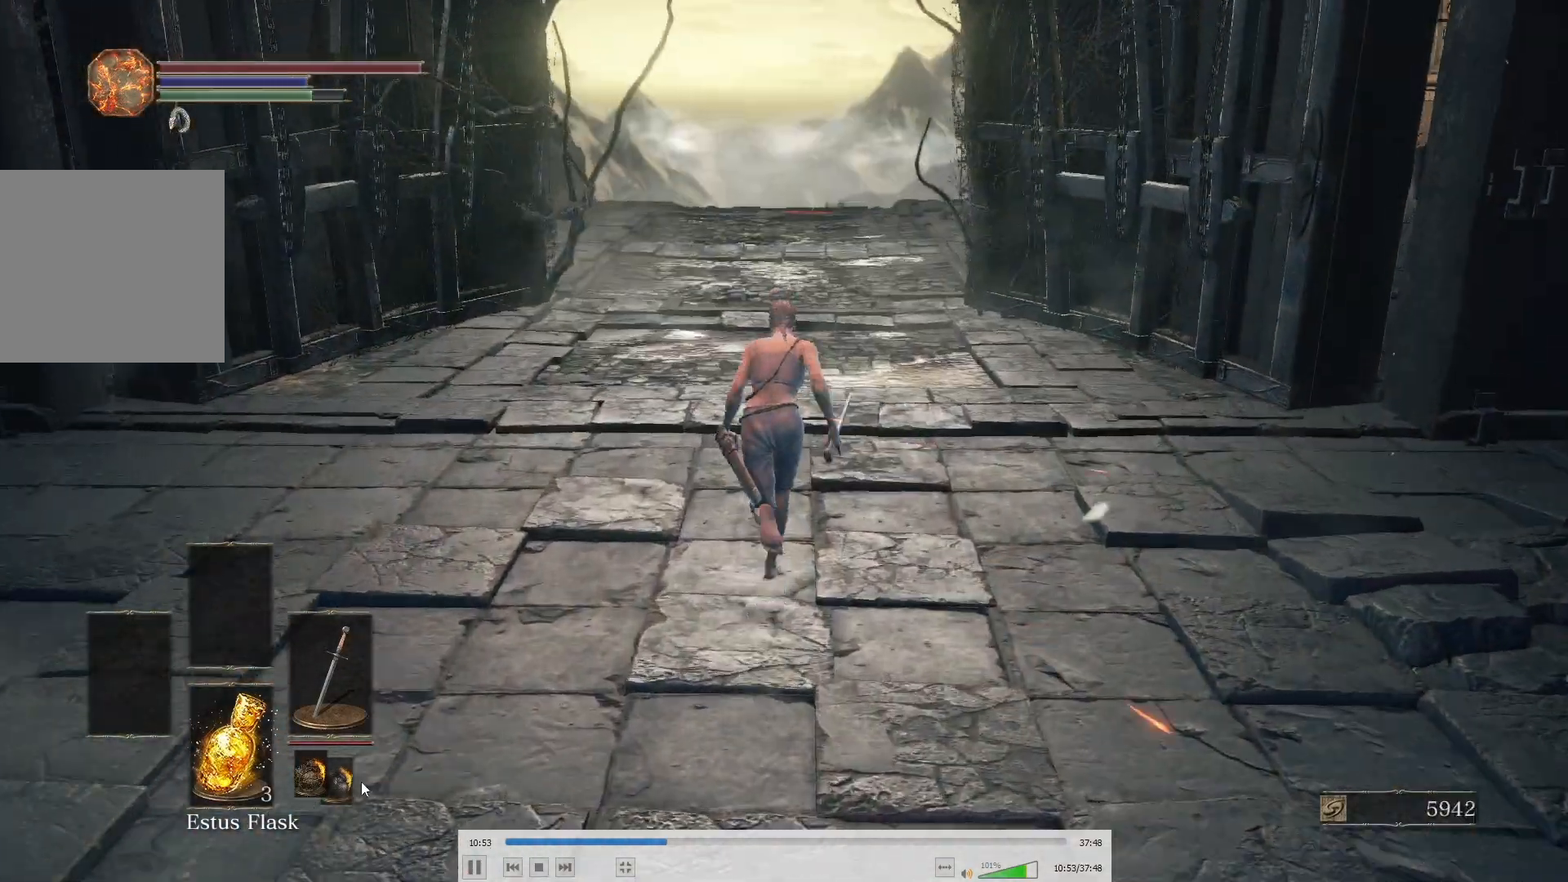
{"buttons": ["B"], "left_stick": "up", "right_stick": "center", "events": []}
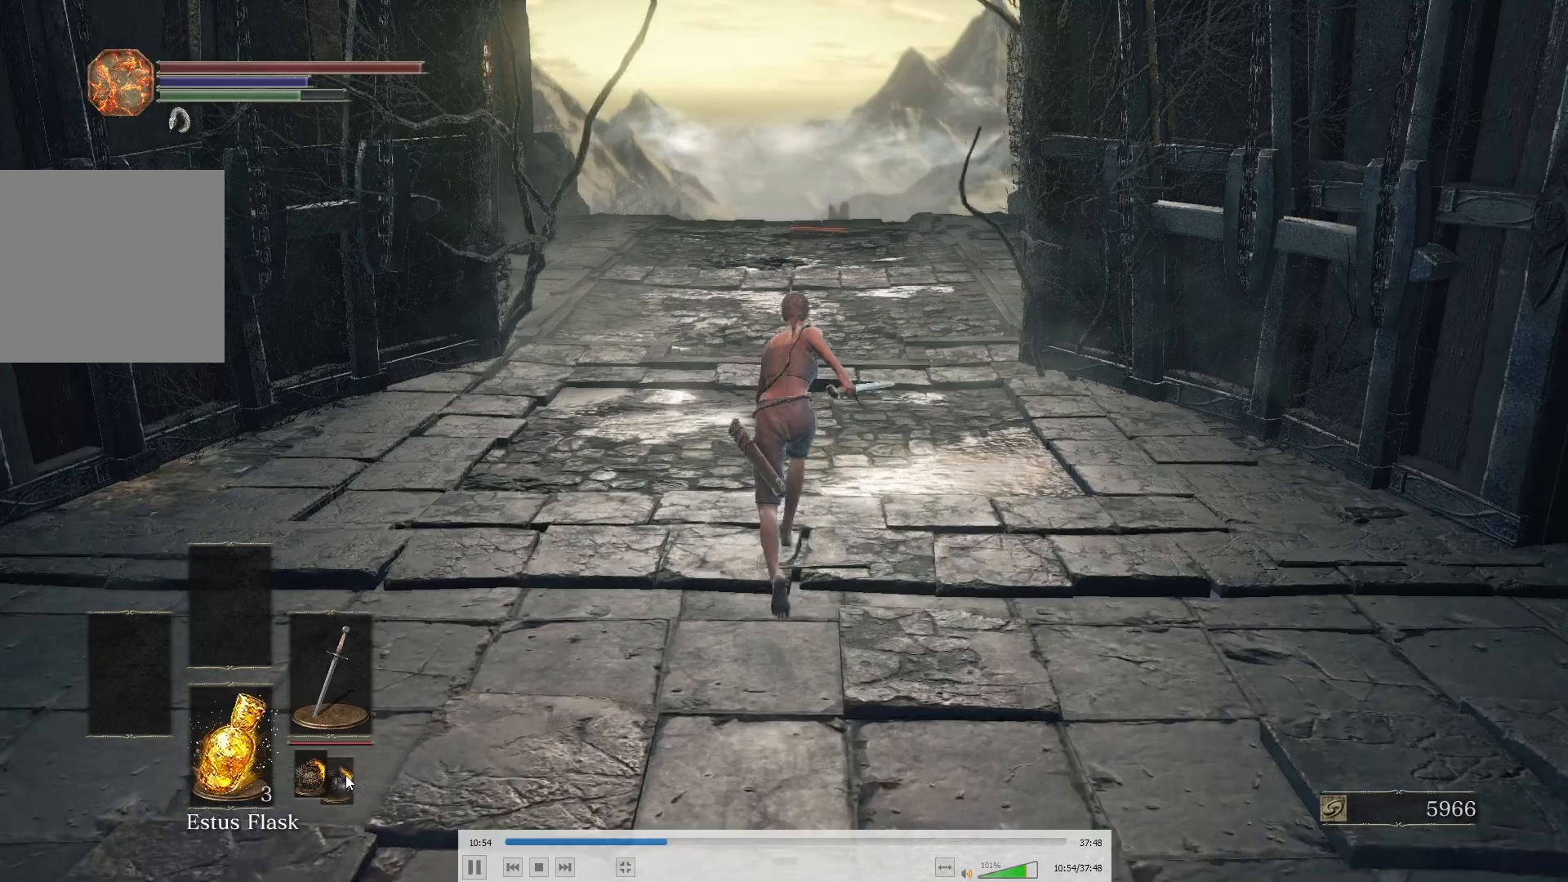
{"buttons": ["B"], "left_stick": "up", "right_stick": "center", "events": []}
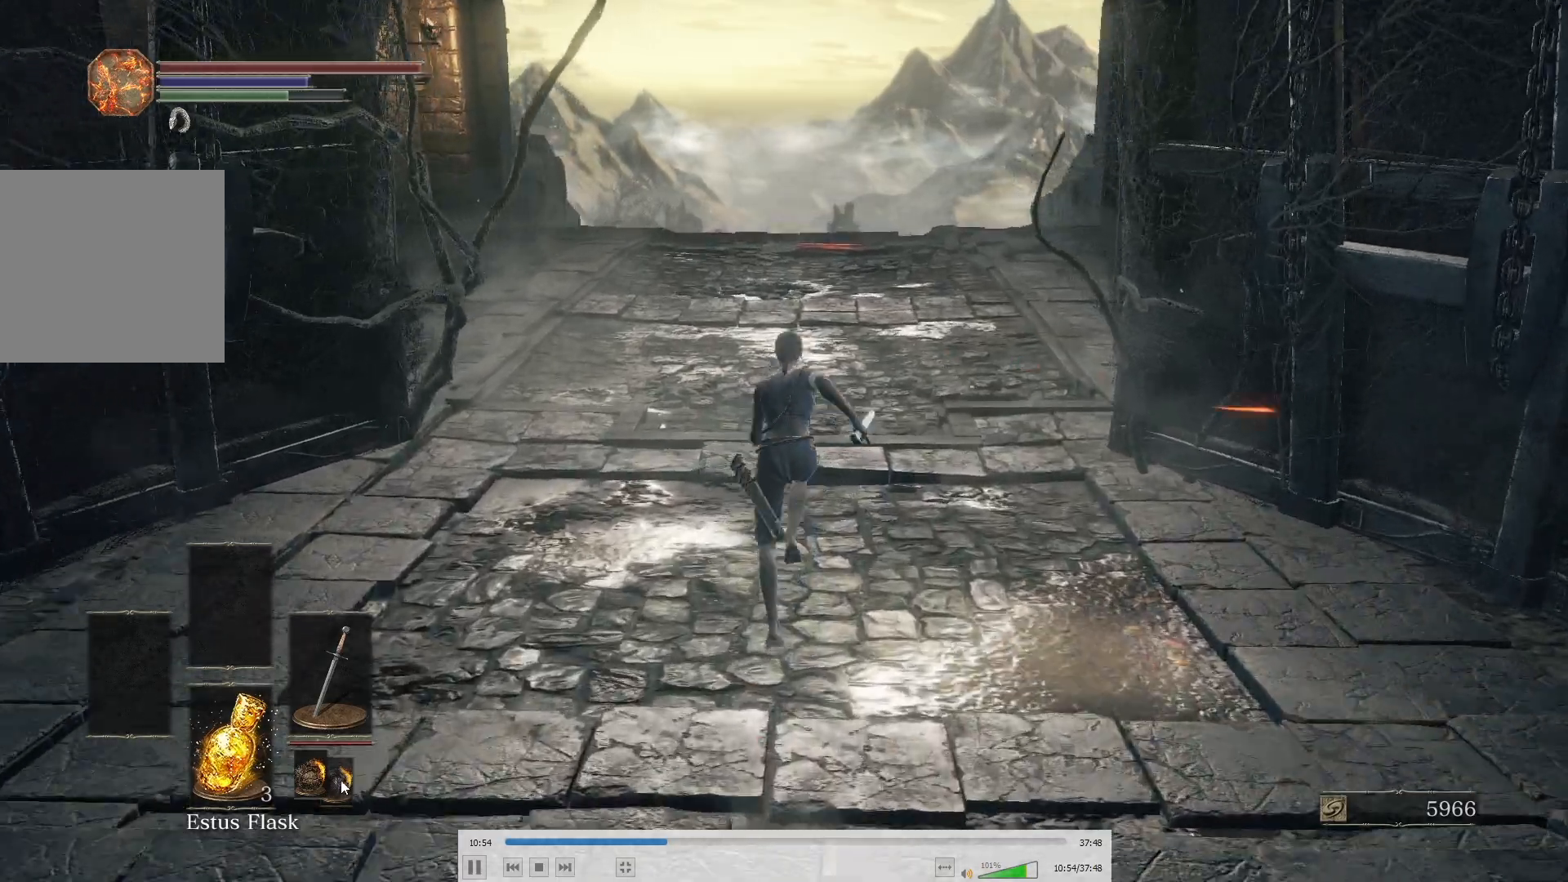
{"buttons": ["B"], "left_stick": "up", "right_stick": "center", "events": [[133, "right_stick", "up"], [233, "right_stick", "center"], [450, "A", "down"], [500, "A", "up"]]}
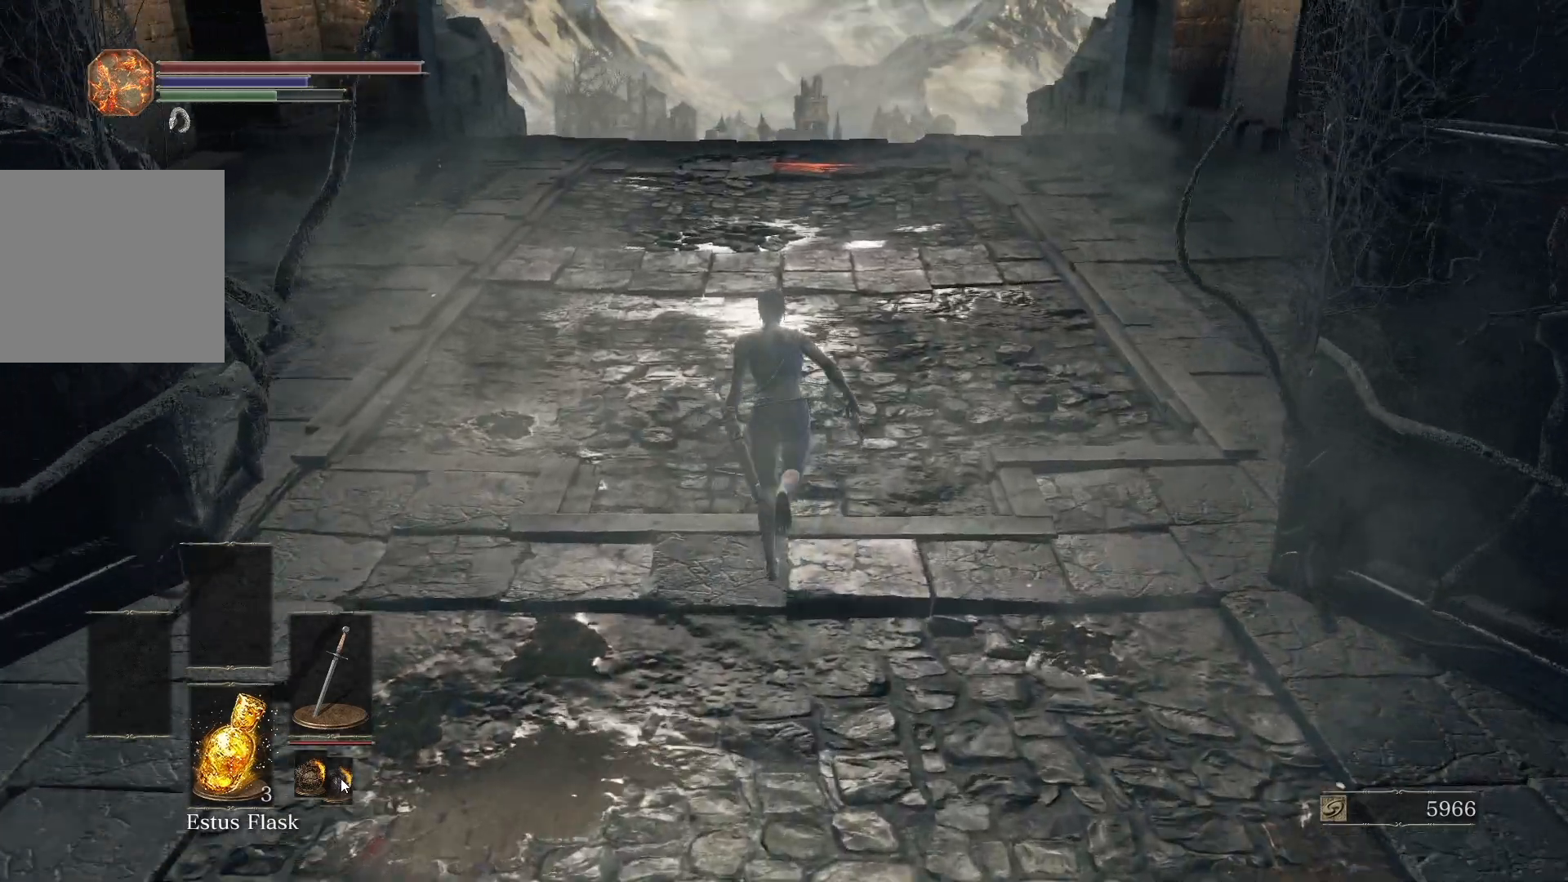
{"buttons": ["B"], "left_stick": "up", "right_stick": "center", "events": [[283, "A", "down"], [317, "A", "up"], [400, "A", "down"], [467, "A", "up"]]}
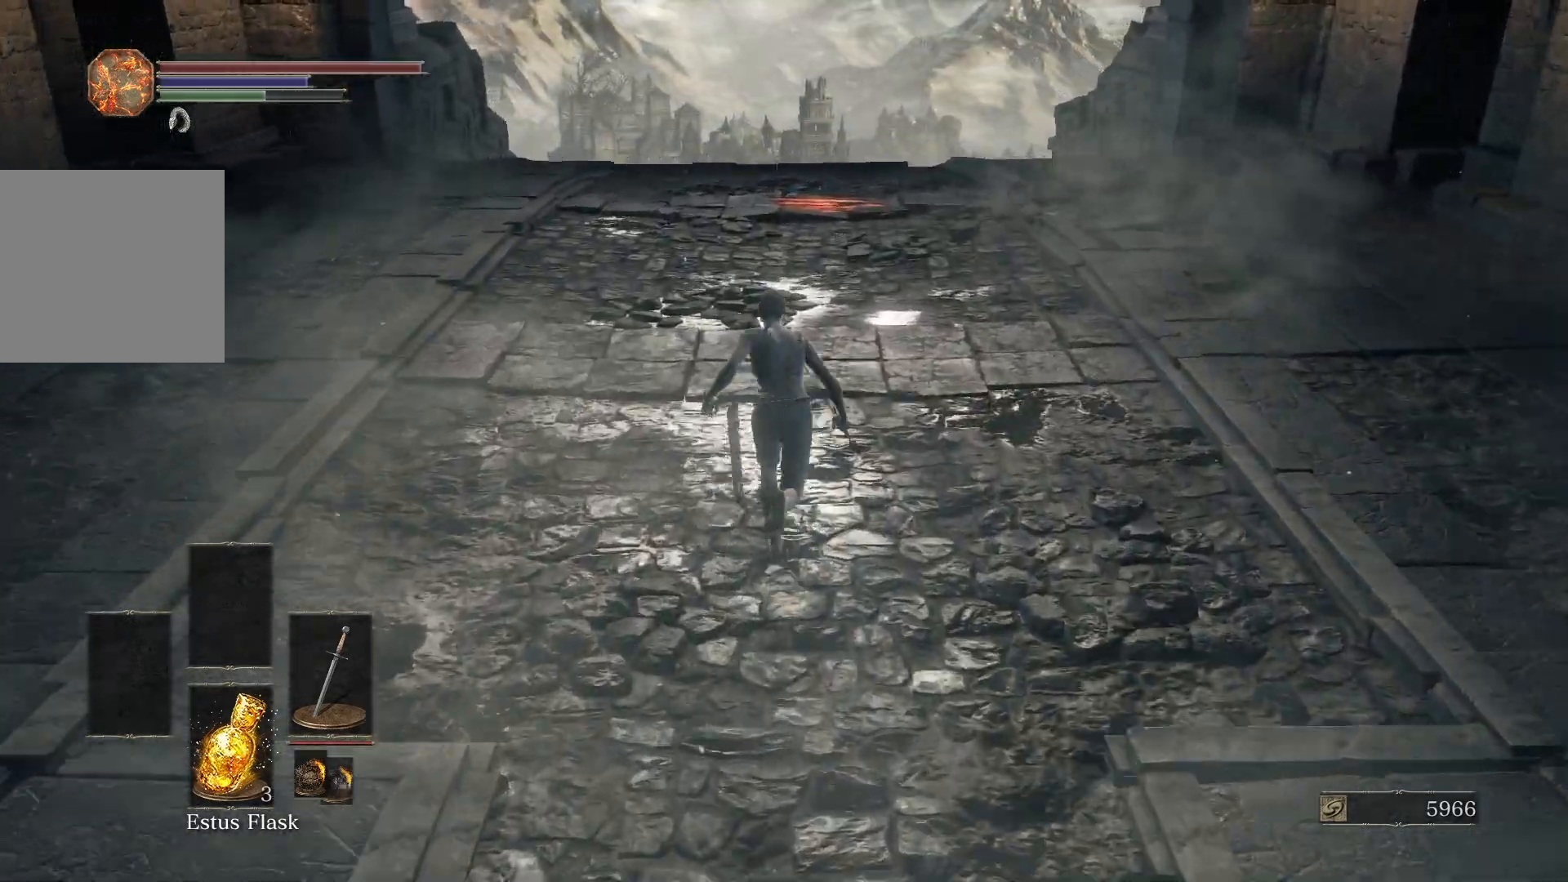
{"buttons": ["A", "B"], "left_stick": "up", "right_stick": "center", "events": [[50, "A", "down"], [100, "A", "up"], [183, "A", "down"], [250, "A", "up"], [300, "A", "down"], [383, "A", "up"], [467, "A", "down"]]}
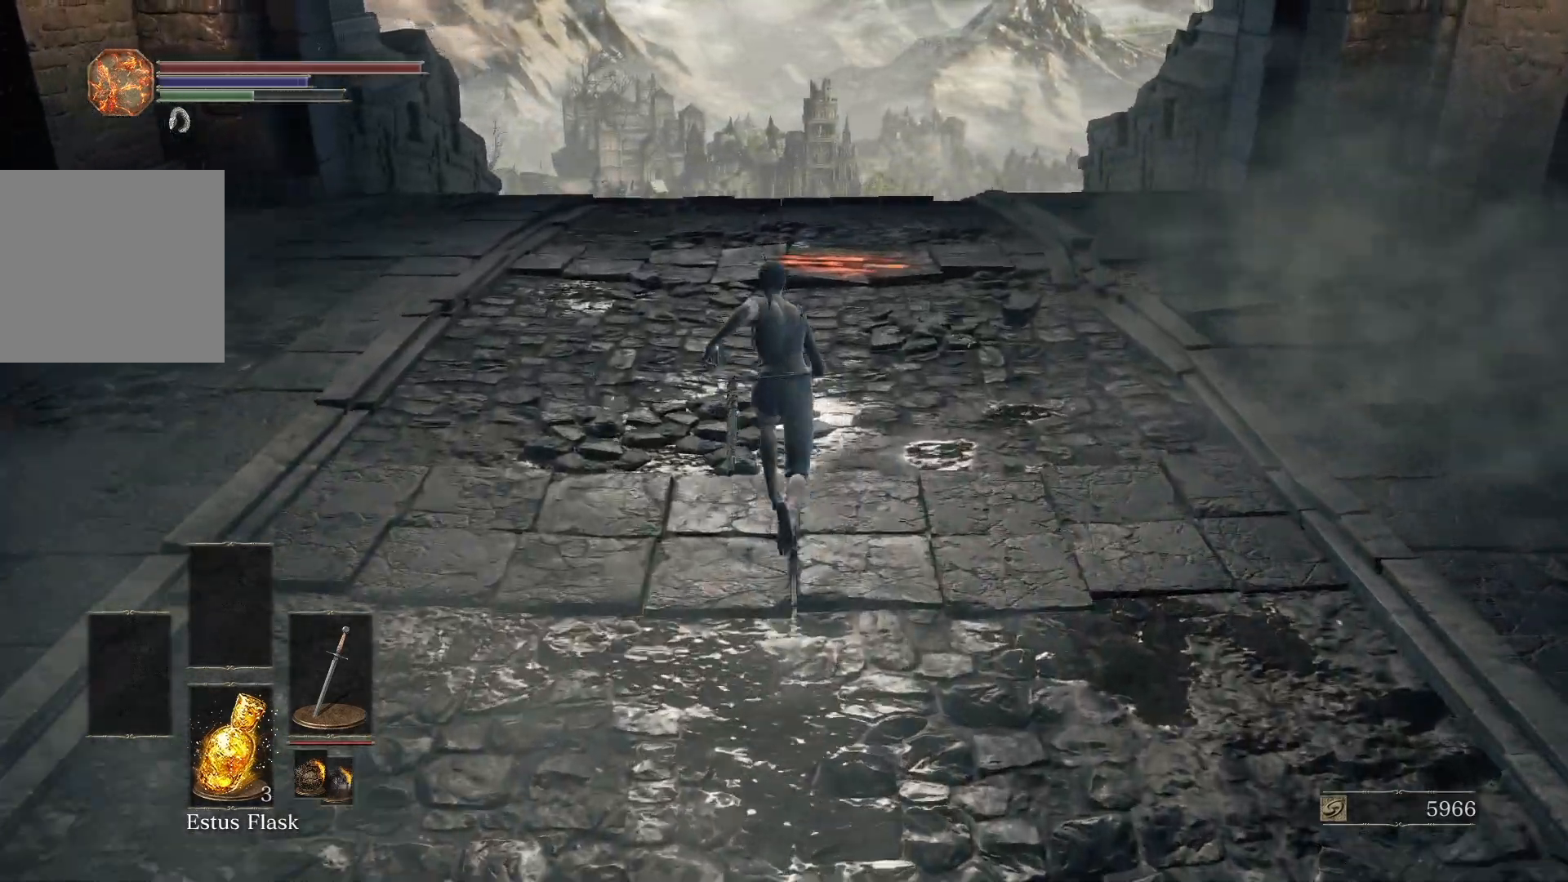
{"buttons": [], "left_stick": "up", "right_stick": "up", "events": [[33, "A", "up"], [83, "A", "down"], [150, "A", "up"], [200, "A", "down"], [267, "A", "up"], [367, "B", "up"], [433, "right_stick", "up"]]}
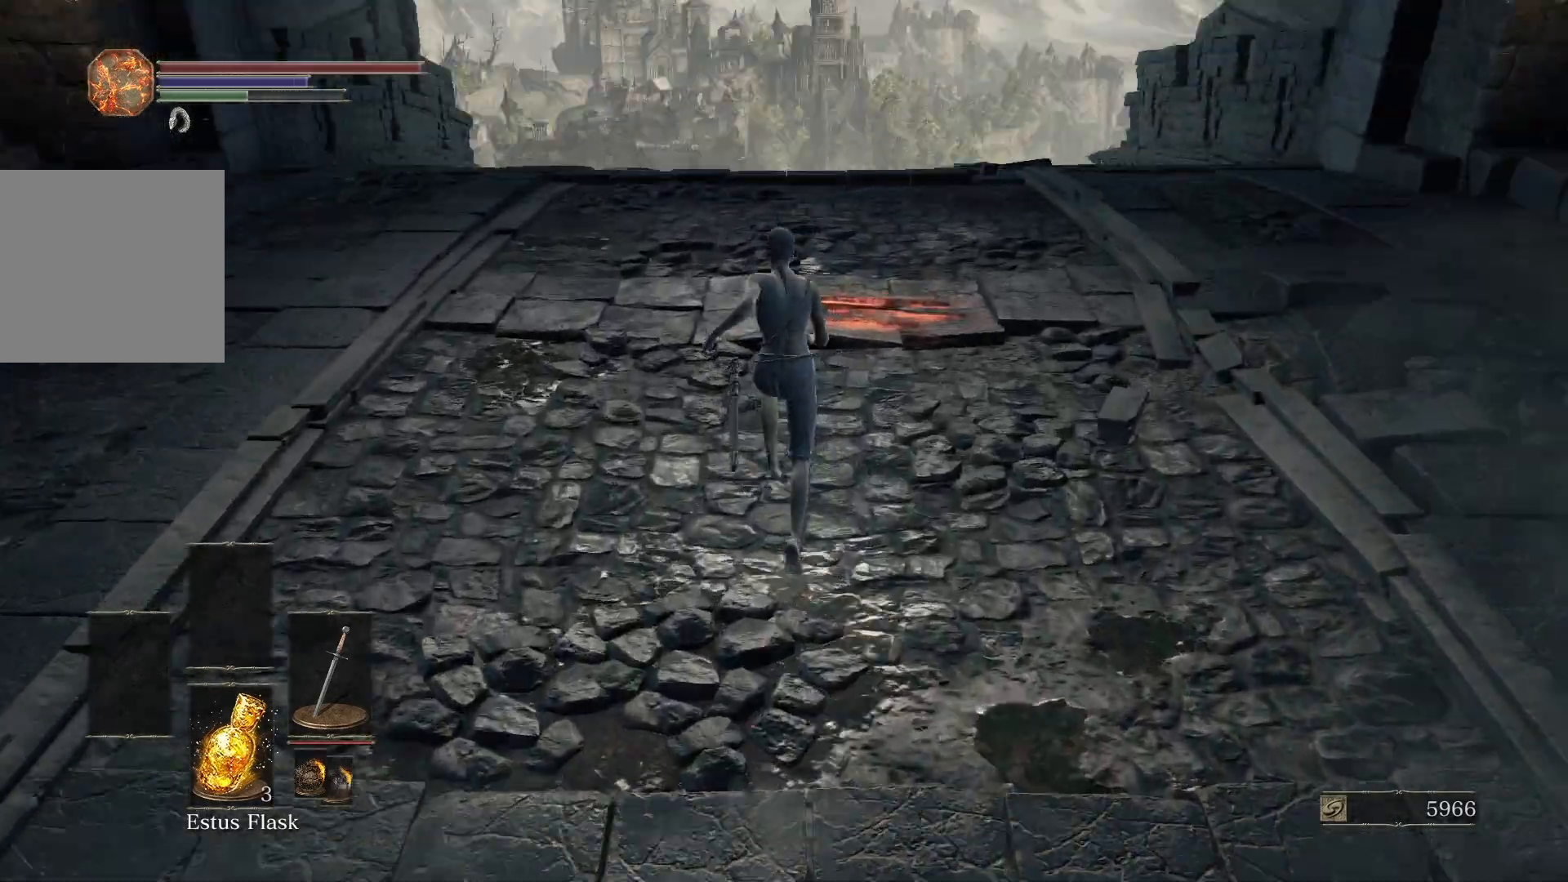
{"buttons": ["B"], "left_stick": "up", "right_stick": "down", "events": [[67, "right_stick", "center"], [167, "B", "down"], [433, "right_stick", "down"]]}
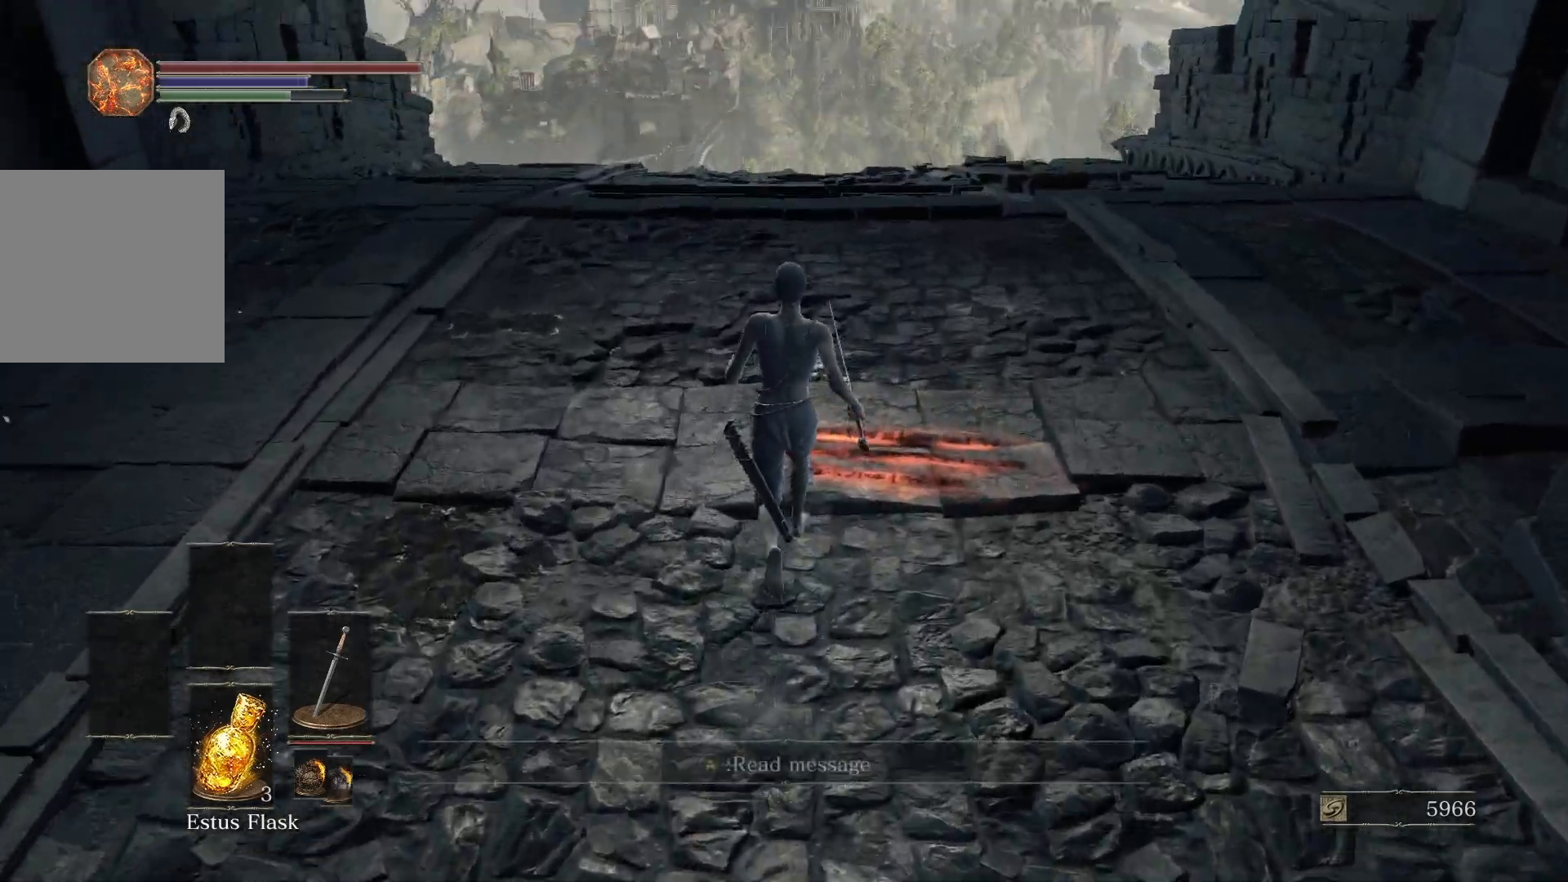
{"buttons": ["A", "B"], "left_stick": "up", "right_stick": "center", "events": [[17, "right_stick", "center"], [167, "A", "down"], [250, "A", "up"], [333, "A", "down"], [400, "A", "up"], [500, "A", "down"]]}
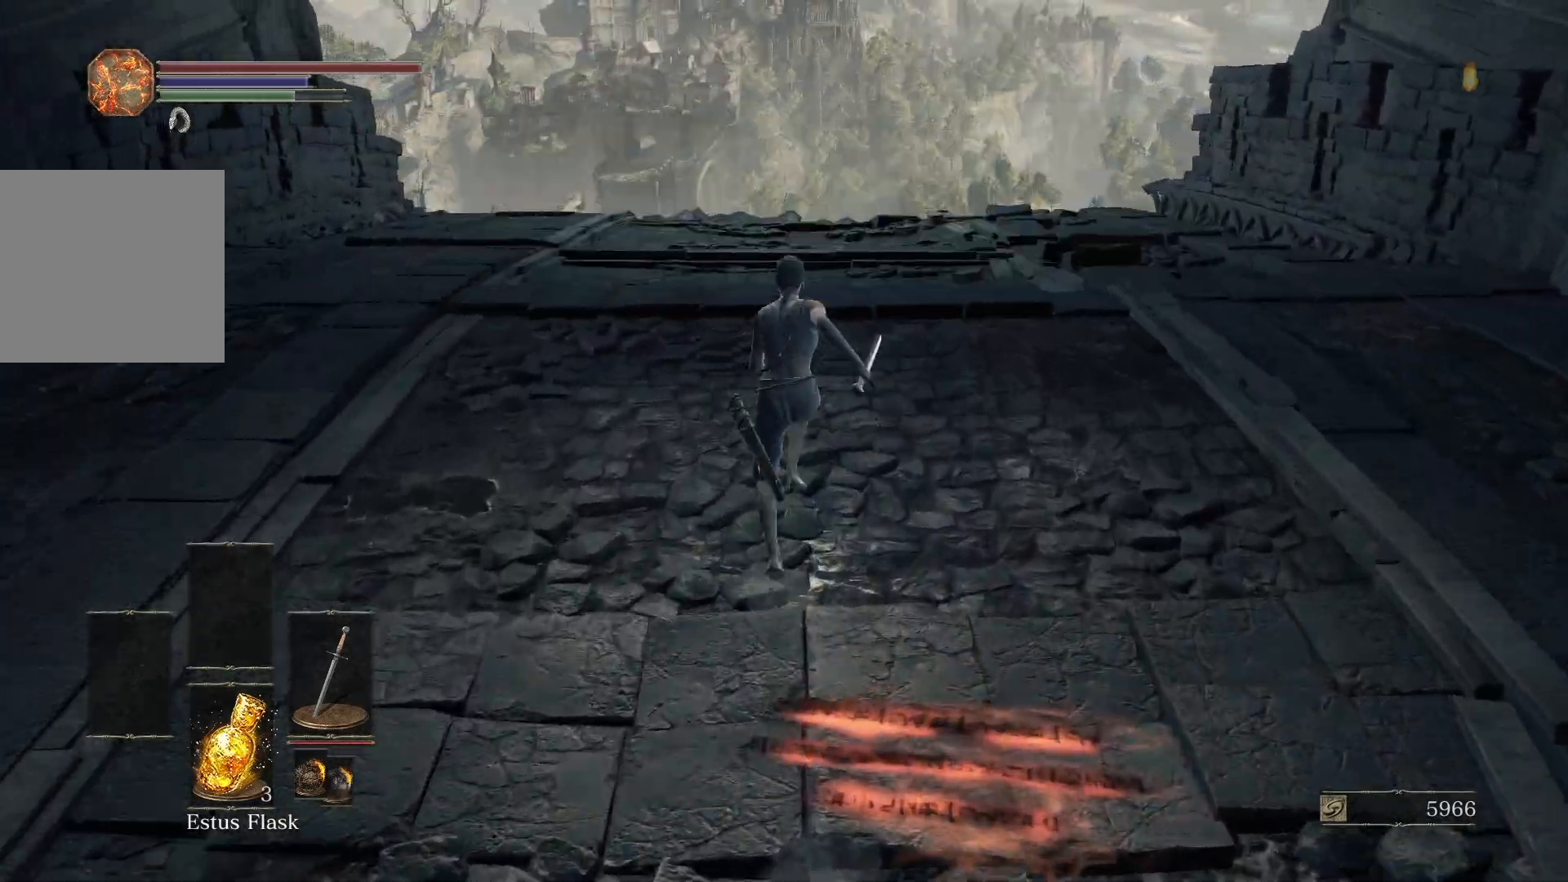
{"buttons": ["B"], "left_stick": "up", "right_stick": "center", "events": [[50, "A", "up"], [117, "A", "down"], [200, "A", "up"], [250, "A", "down"], [350, "A", "up"], [417, "A", "down"], [467, "A", "up"]]}
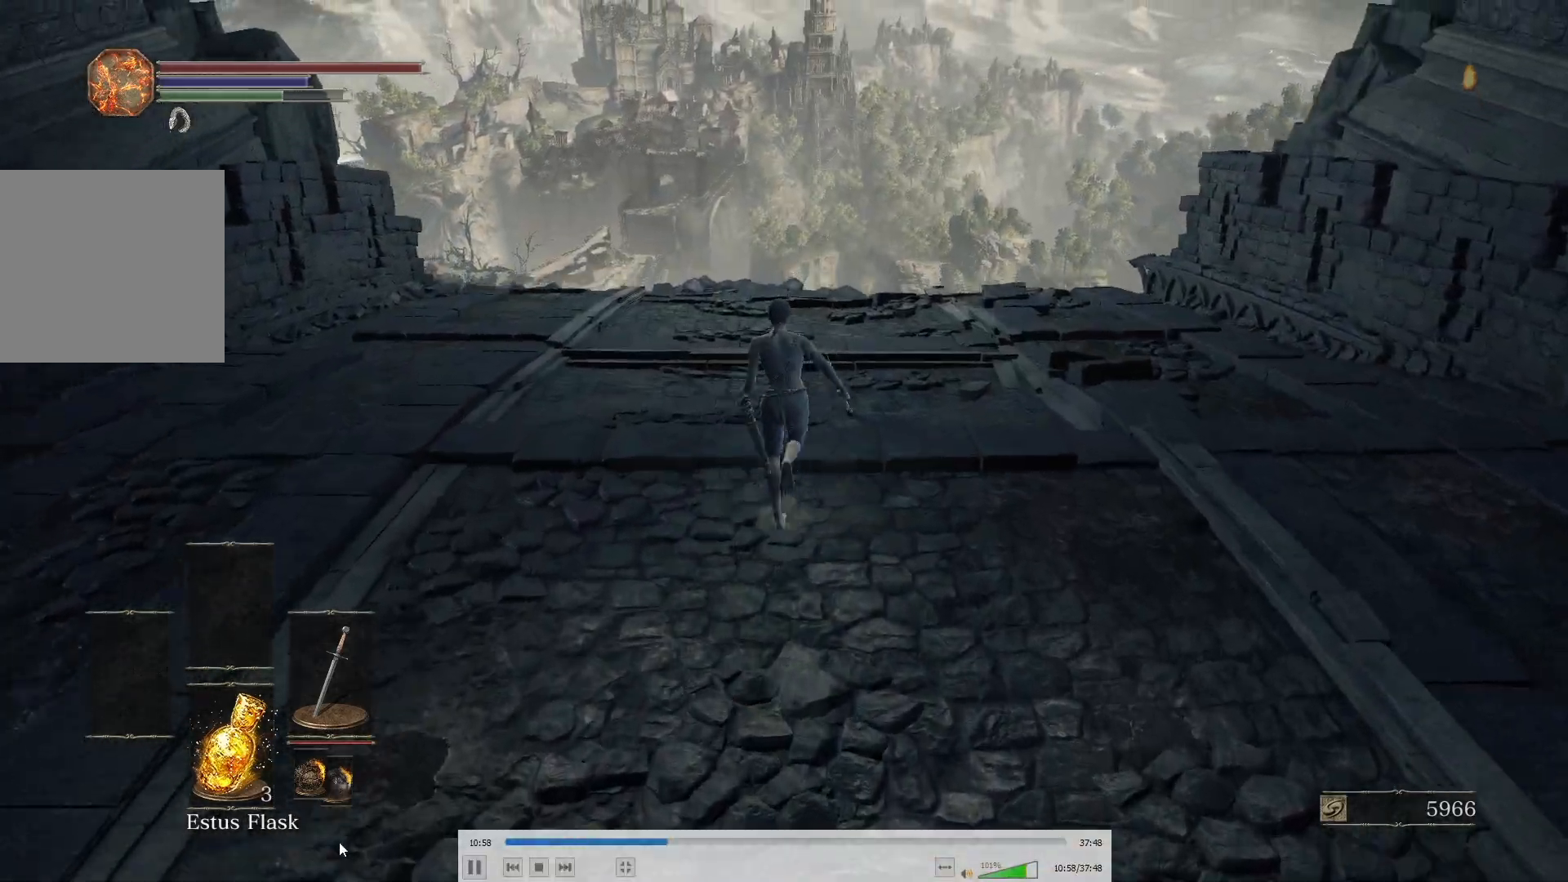
{"buttons": ["B"], "left_stick": "up", "right_stick": "center", "events": [[50, "A", "down"], [100, "A", "up"], [167, "A", "down"], [217, "A", "up"], [300, "A", "down"], [350, "A", "up"], [417, "A", "down"], [483, "A", "up"]]}
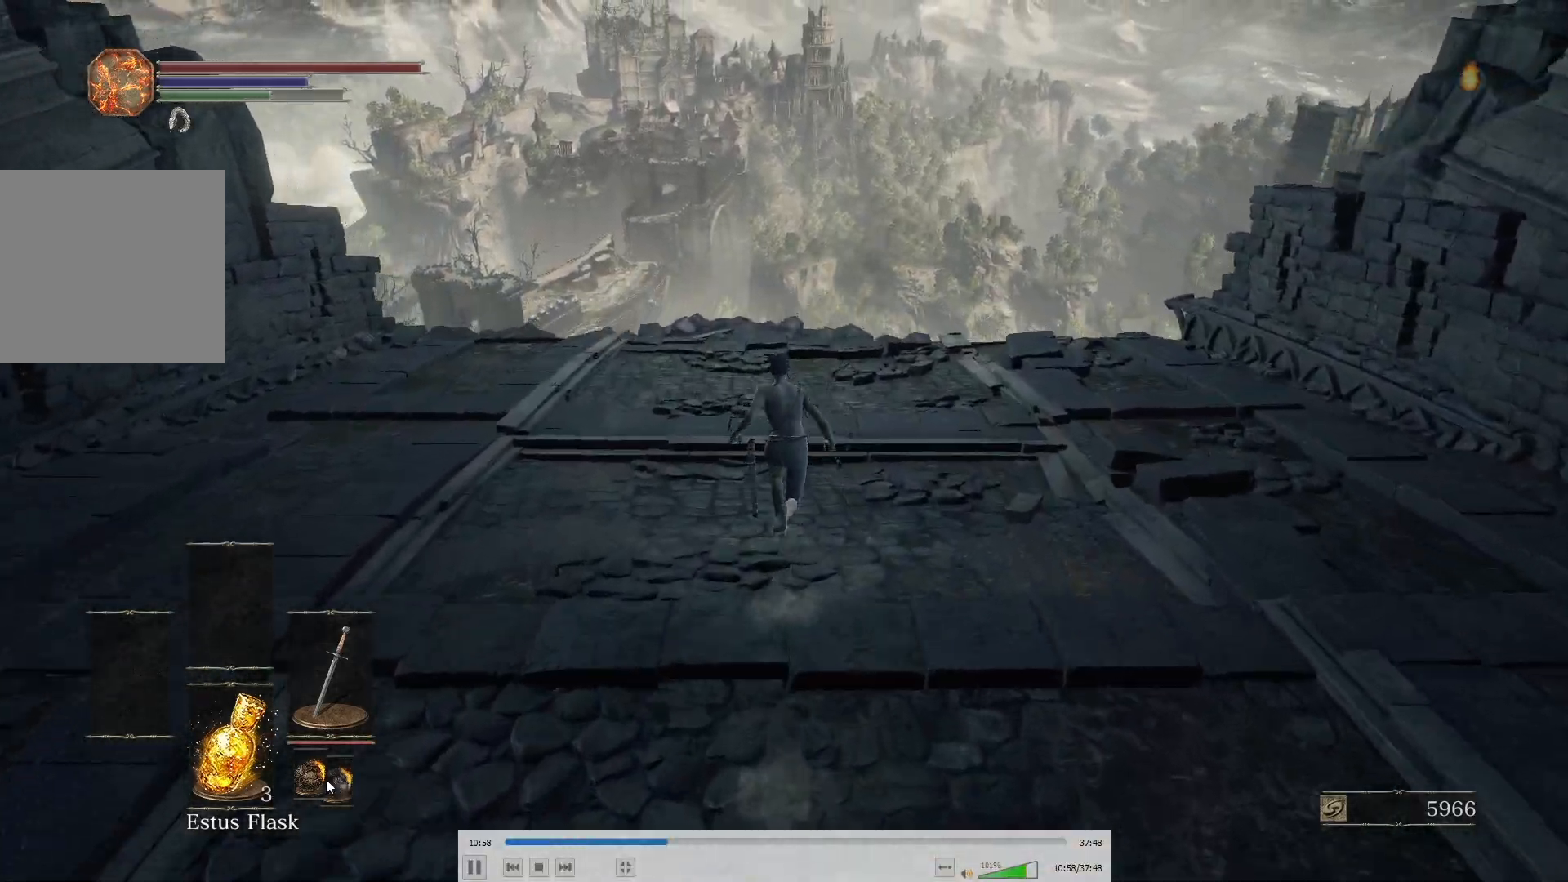
{"buttons": ["B"], "left_stick": "up", "right_stick": "center", "events": [[50, "A", "down"], [100, "A", "up"], [150, "A", "down"], [250, "A", "up"], [300, "A", "down"], [383, "A", "up"], [450, "A", "down"], [483, "A", "up"]]}
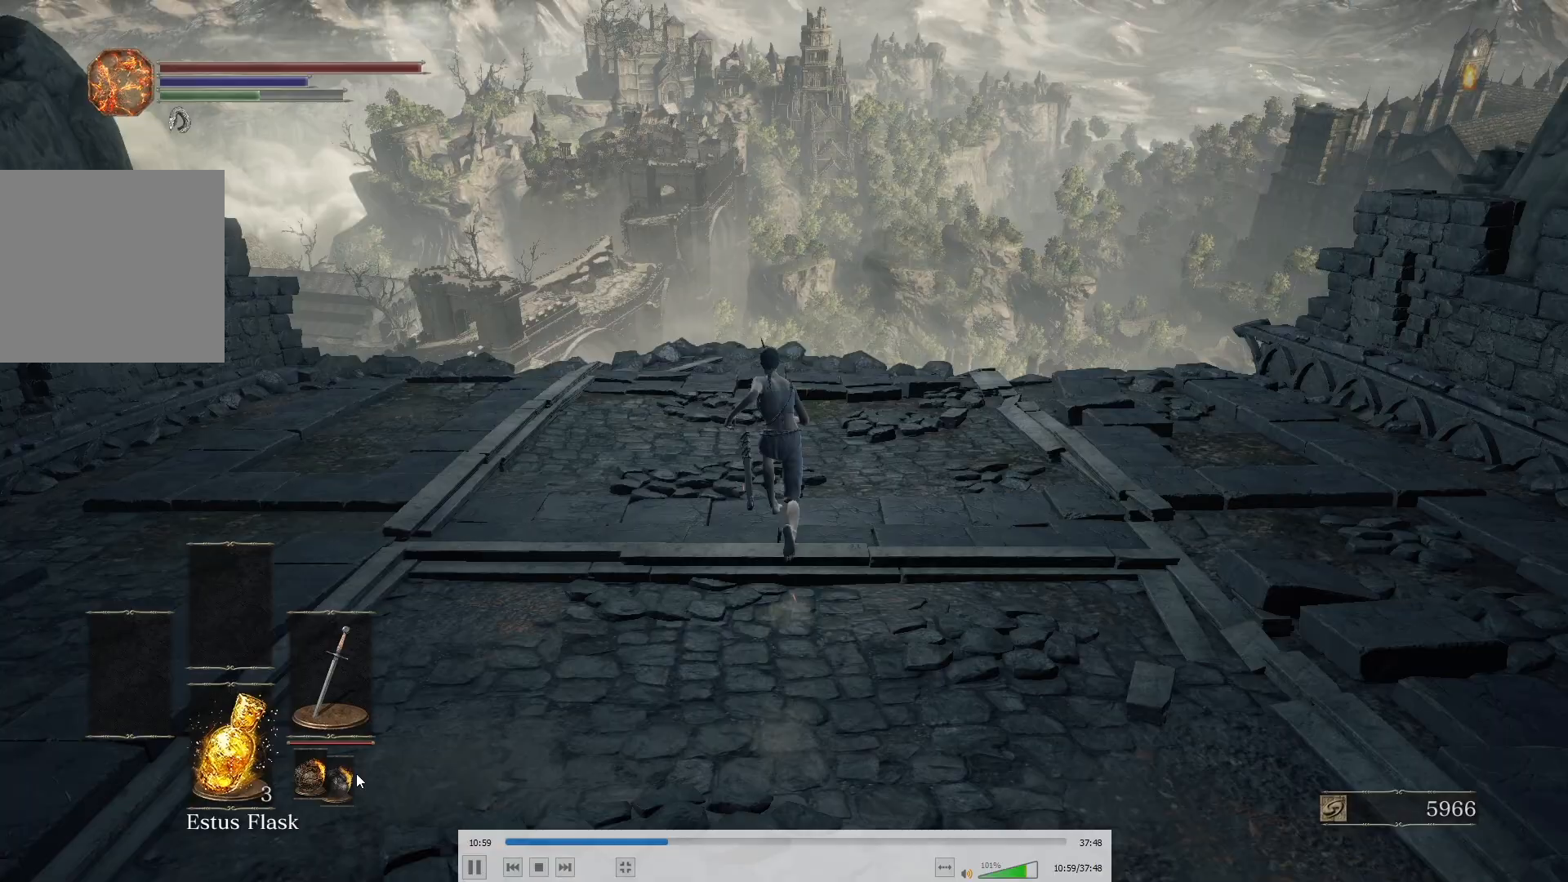
{"buttons": ["A", "B"], "left_stick": "up", "right_stick": "center", "events": [[83, "A", "down"], [100, "A", "up"], [200, "A", "down"], [217, "A", "up"], [300, "A", "down"], [350, "A", "up"], [433, "A", "down"]]}
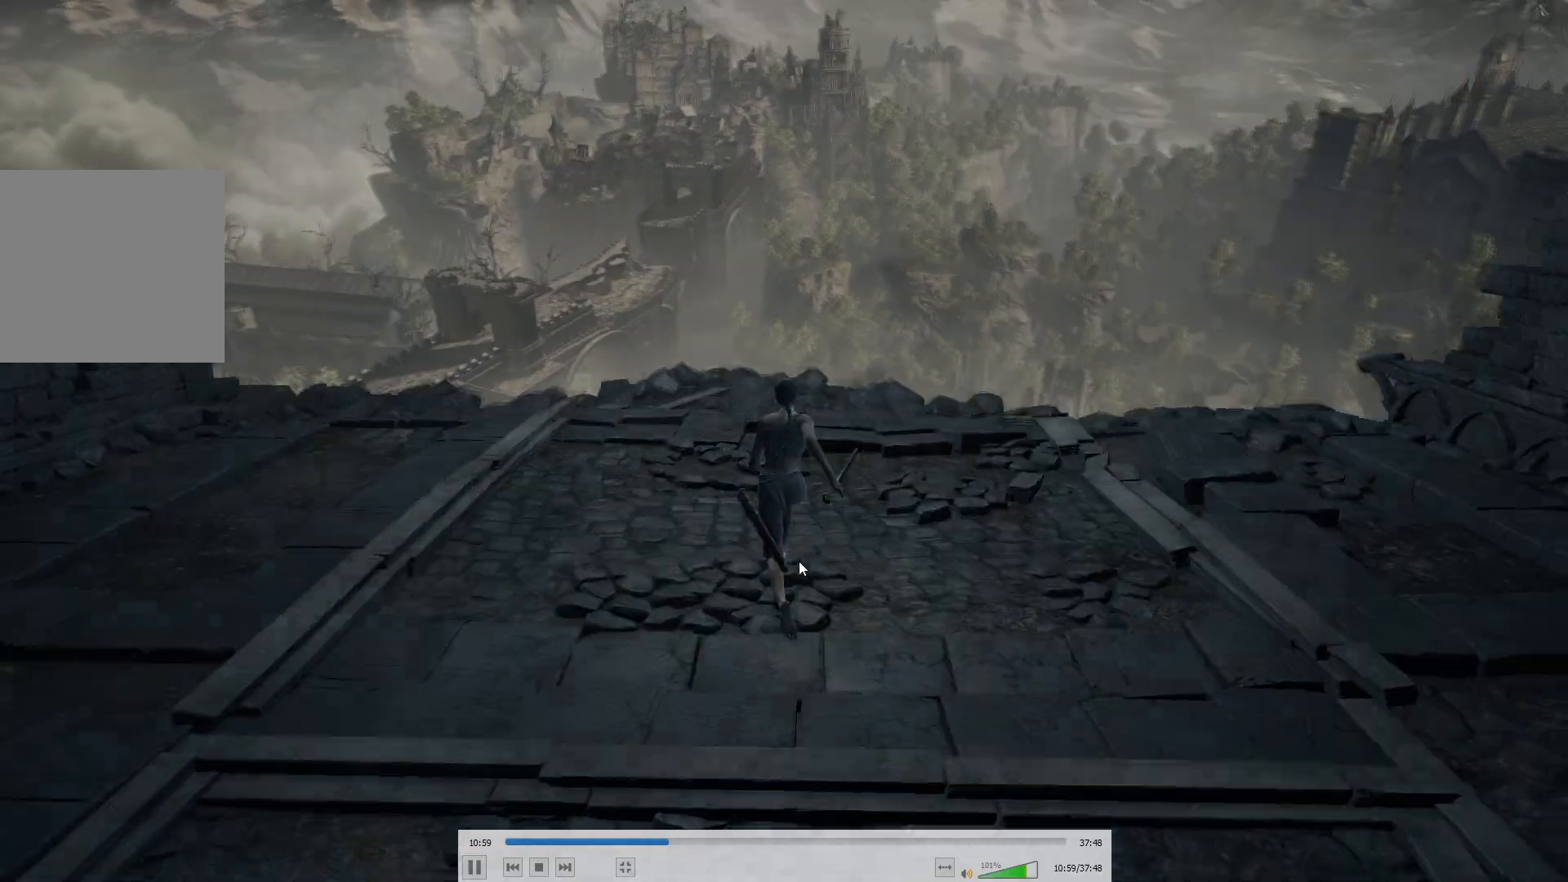
{"buttons": [], "left_stick": "up", "right_stick": "center", "events": [[100, "A", "up"], [133, "B", "up"]]}
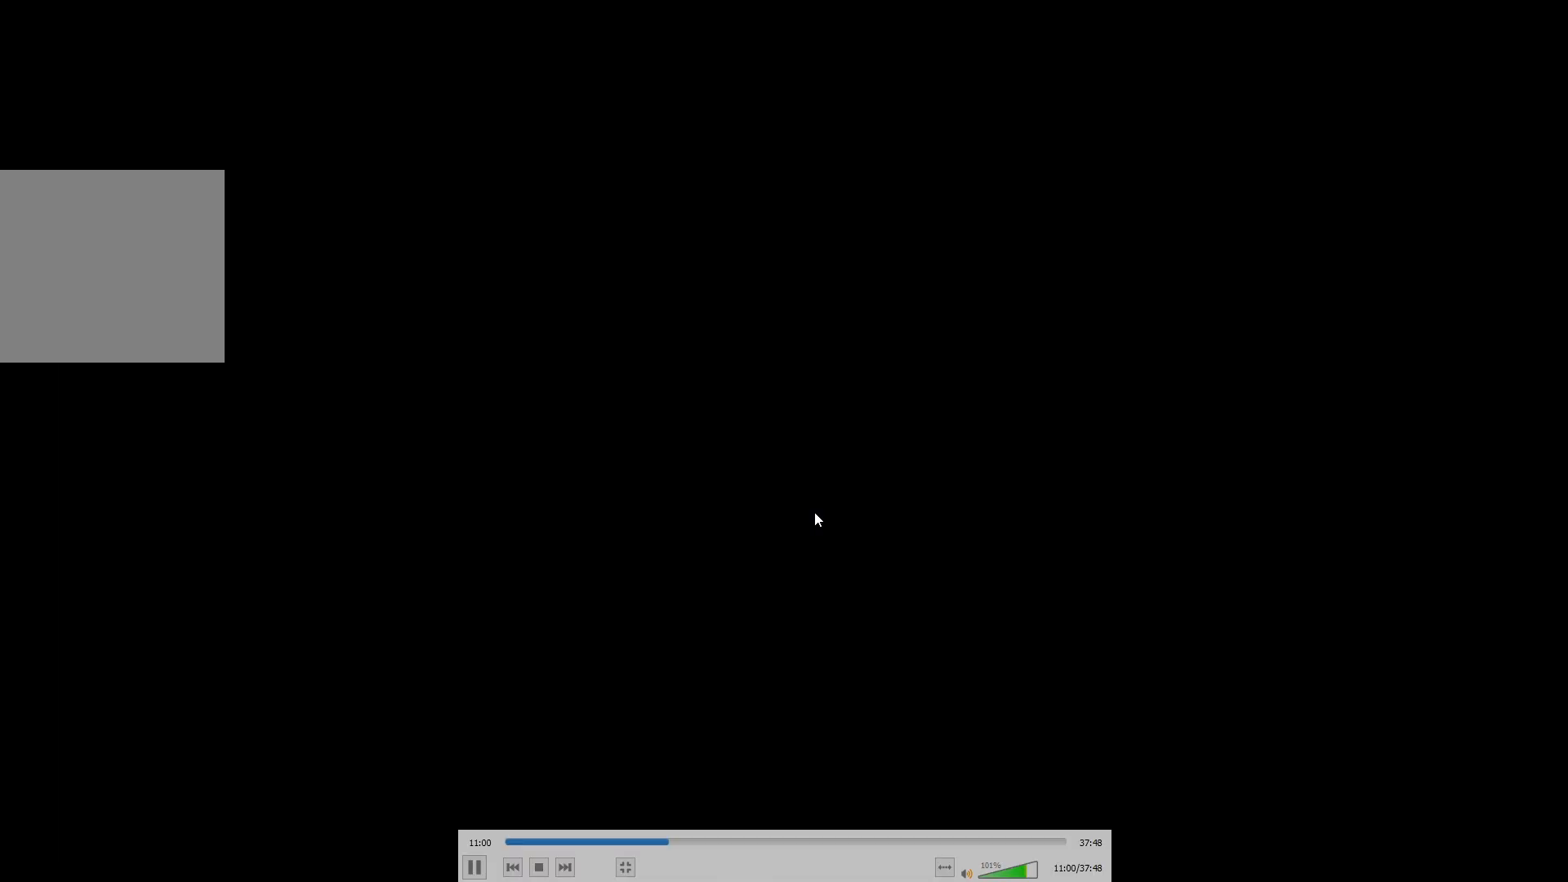
{"buttons": [], "left_stick": "center", "right_stick": "center", "events": [[67, "left_stick", "center"]]}
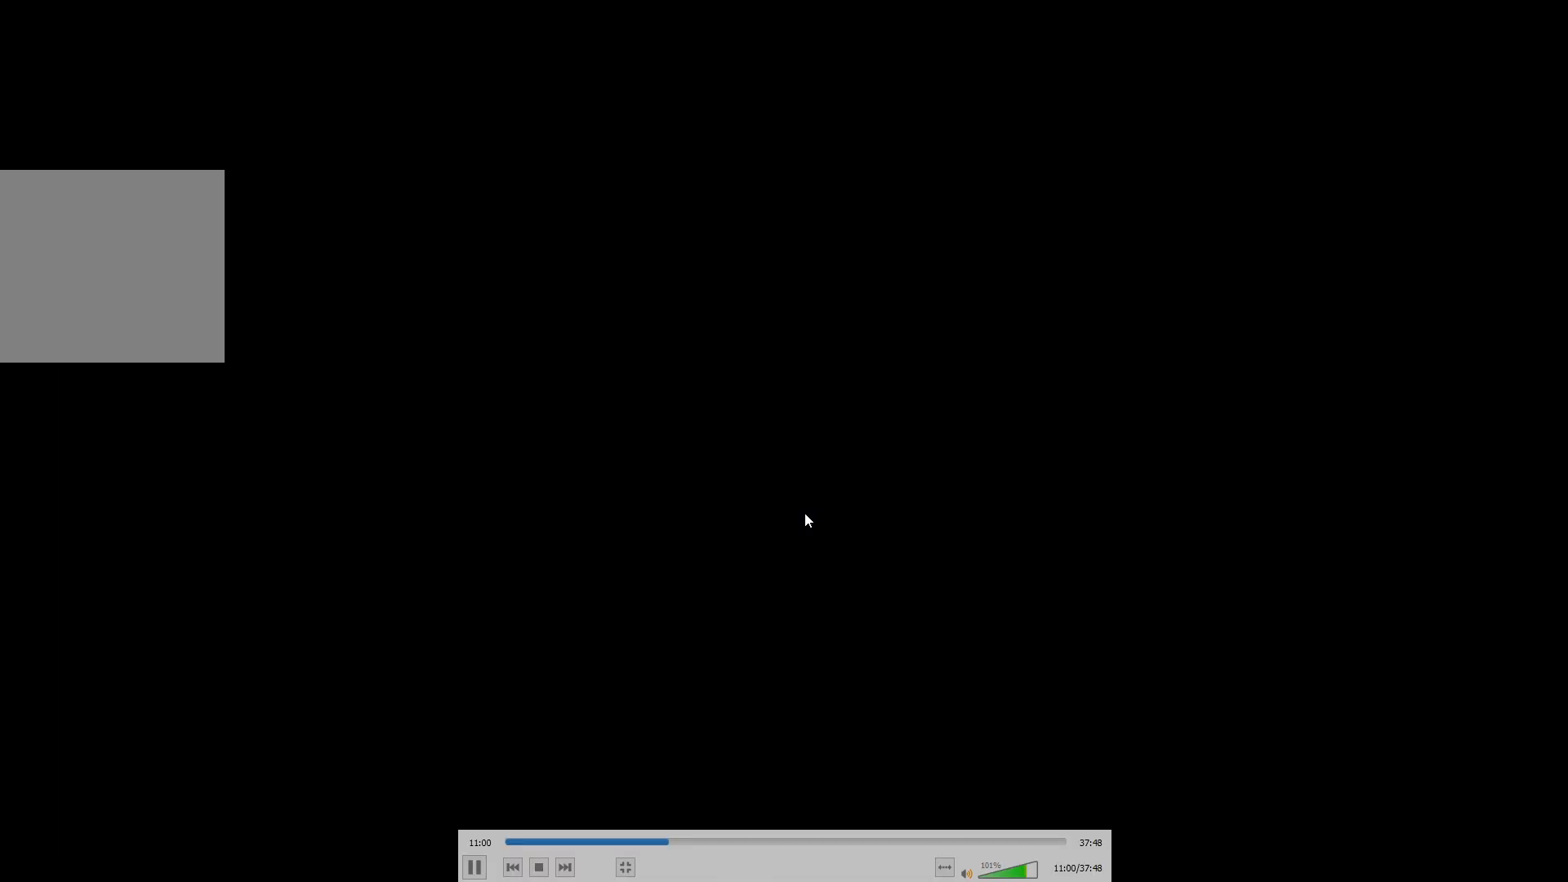
{"buttons": ["START"], "left_stick": "center", "right_stick": "center", "events": [[467, "START", "down"]]}
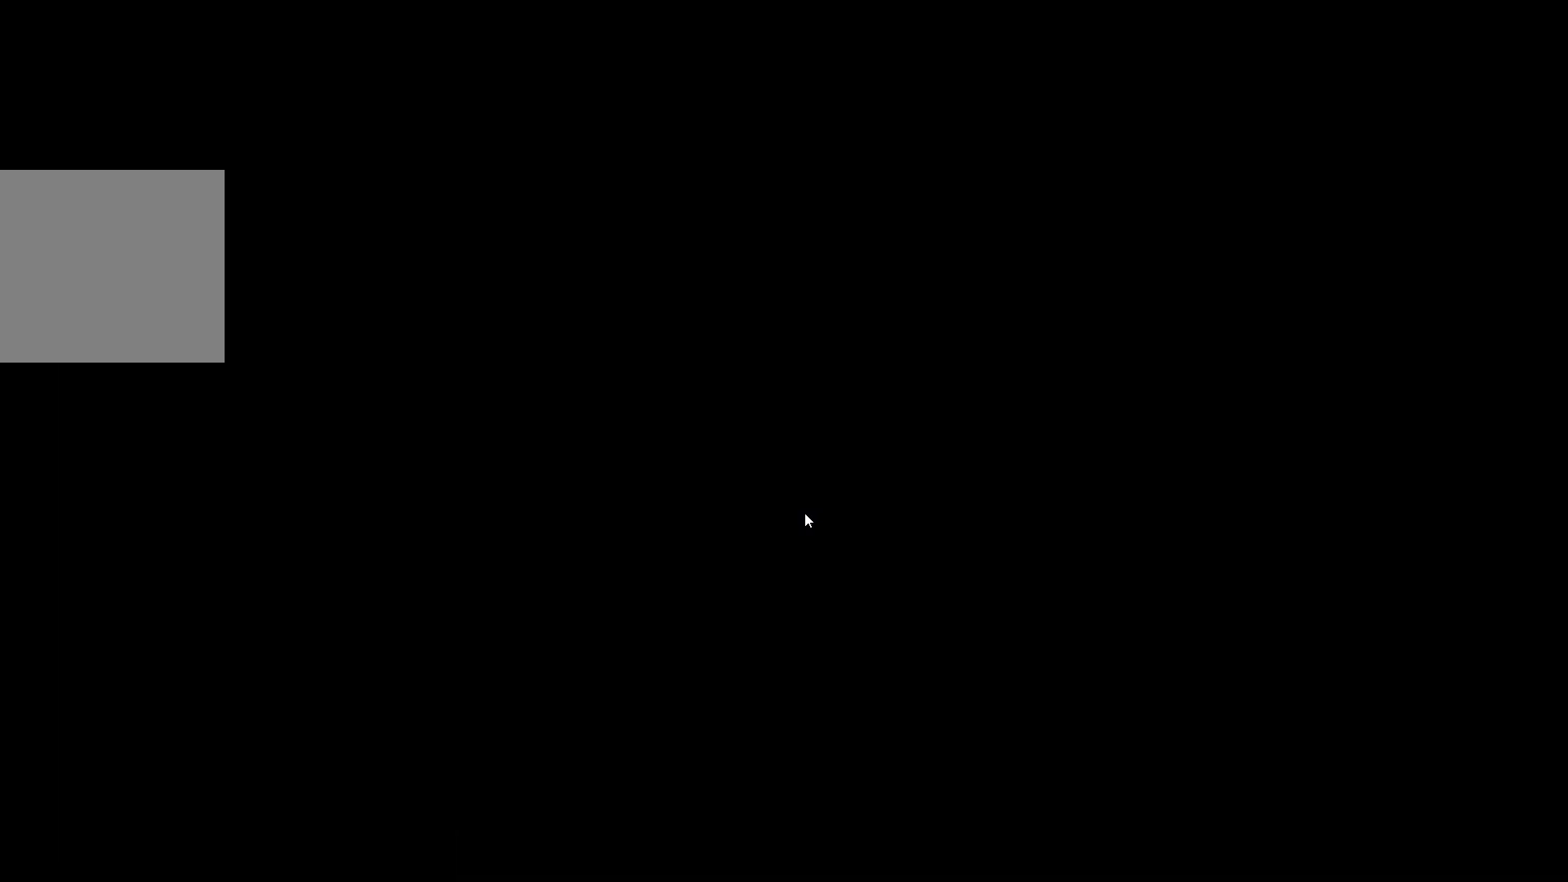
{"buttons": ["START"], "left_stick": "center", "right_stick": "center", "events": [[217, "START", "up"], [417, "START", "down"]]}
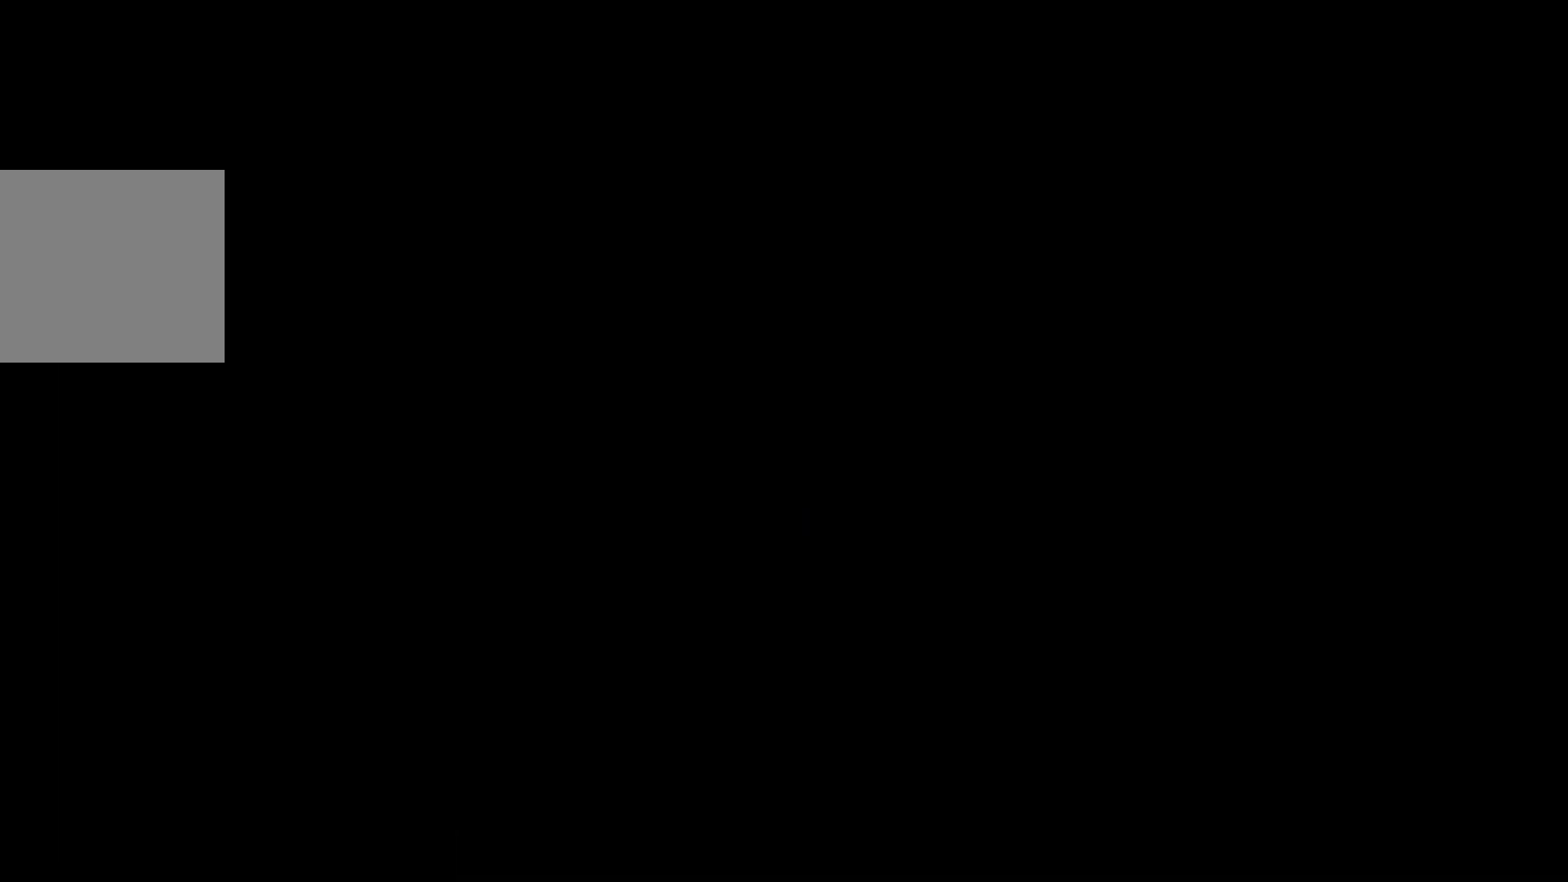
{"buttons": ["START"], "left_stick": "center", "right_stick": "center", "events": [[117, "START", "up"], [317, "START", "down"]]}
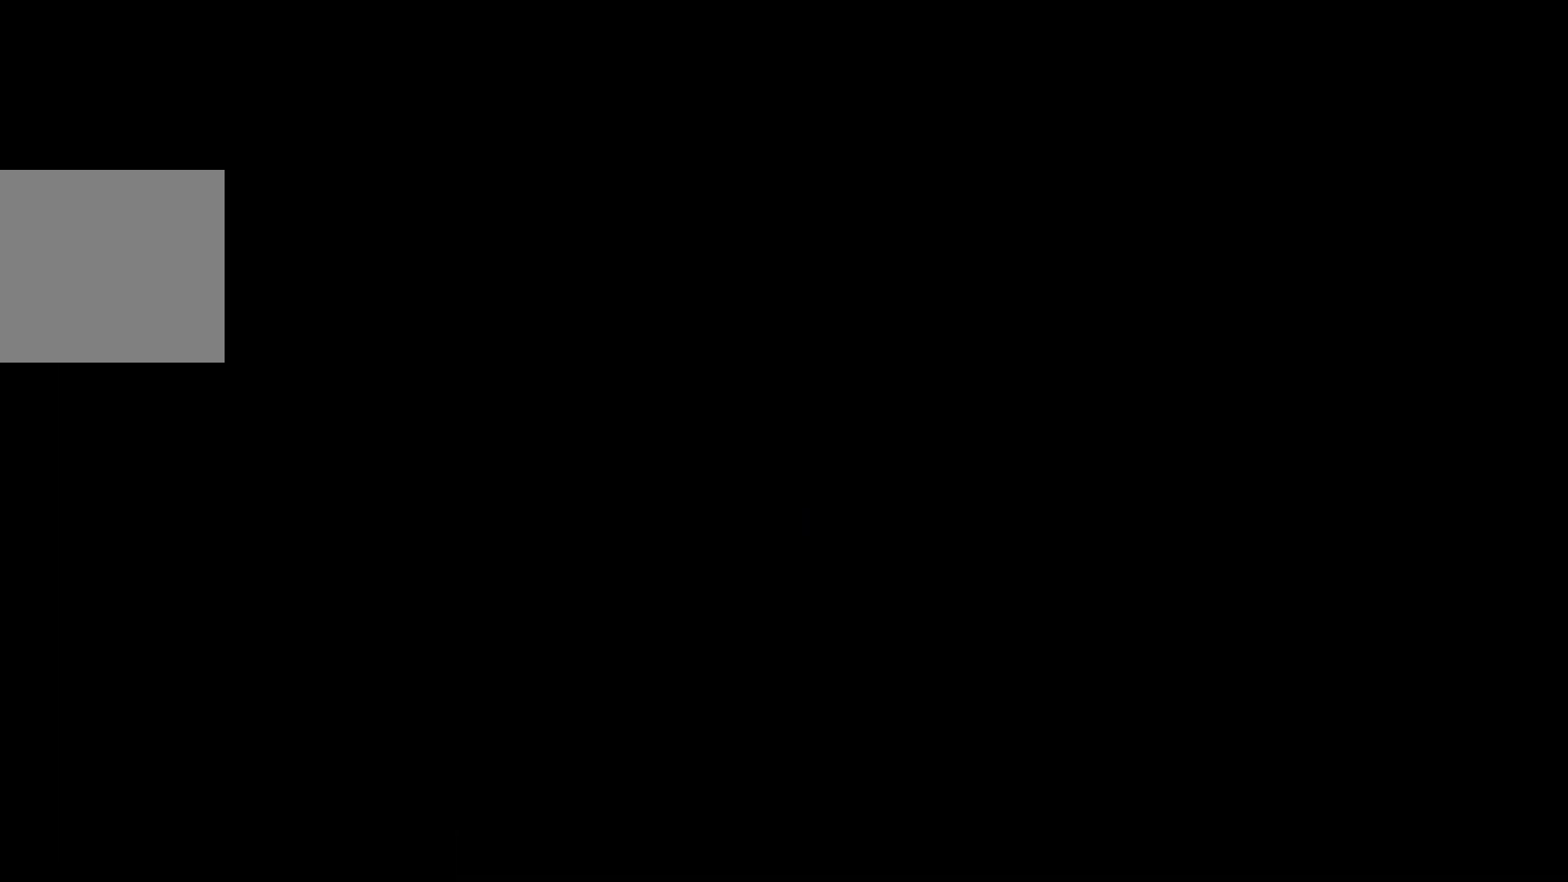
{"buttons": ["START"], "left_stick": "center", "right_stick": "center", "events": [[33, "START", "up"], [300, "START", "down"]]}
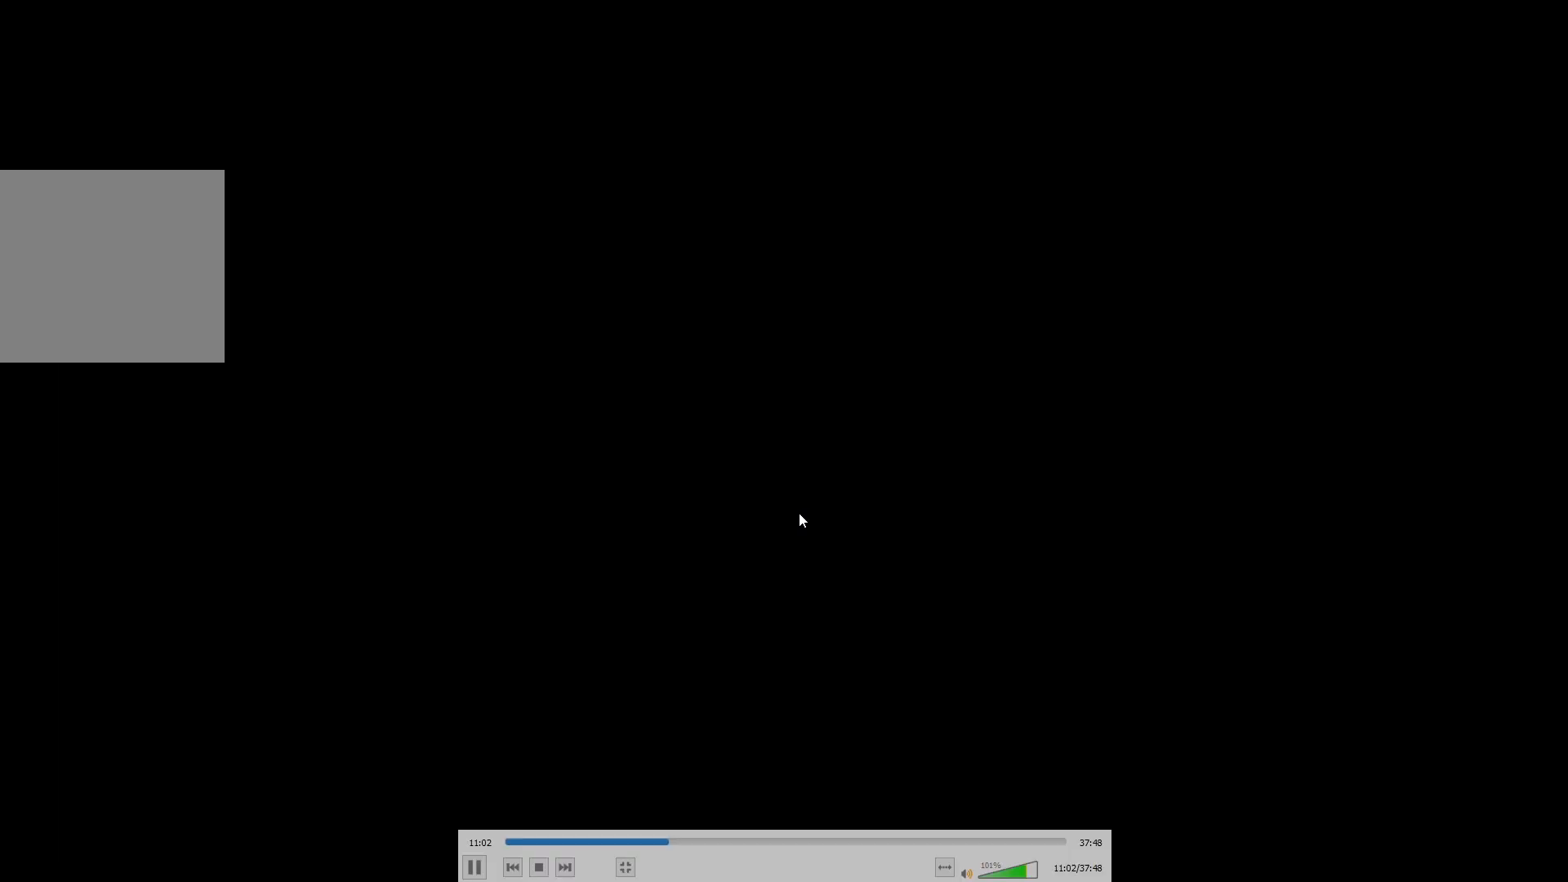
{"buttons": ["START"], "left_stick": "center", "right_stick": "center", "events": [[50, "START", "up"], [350, "START", "down"]]}
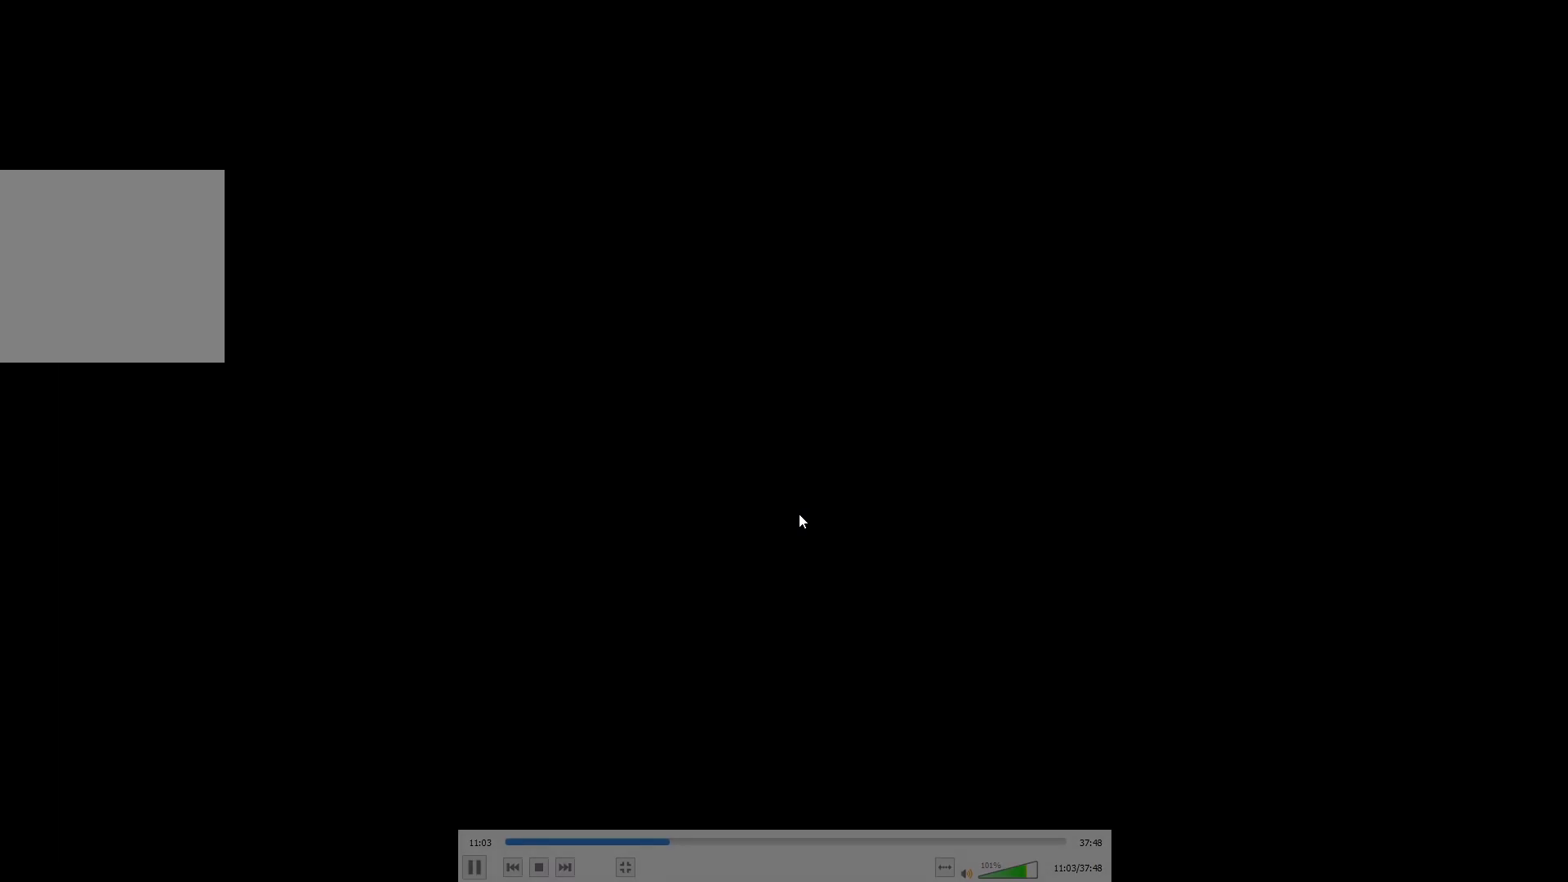
{"buttons": ["START"], "left_stick": "center", "right_stick": "center", "events": [[67, "START", "up"], [333, "START", "down"]]}
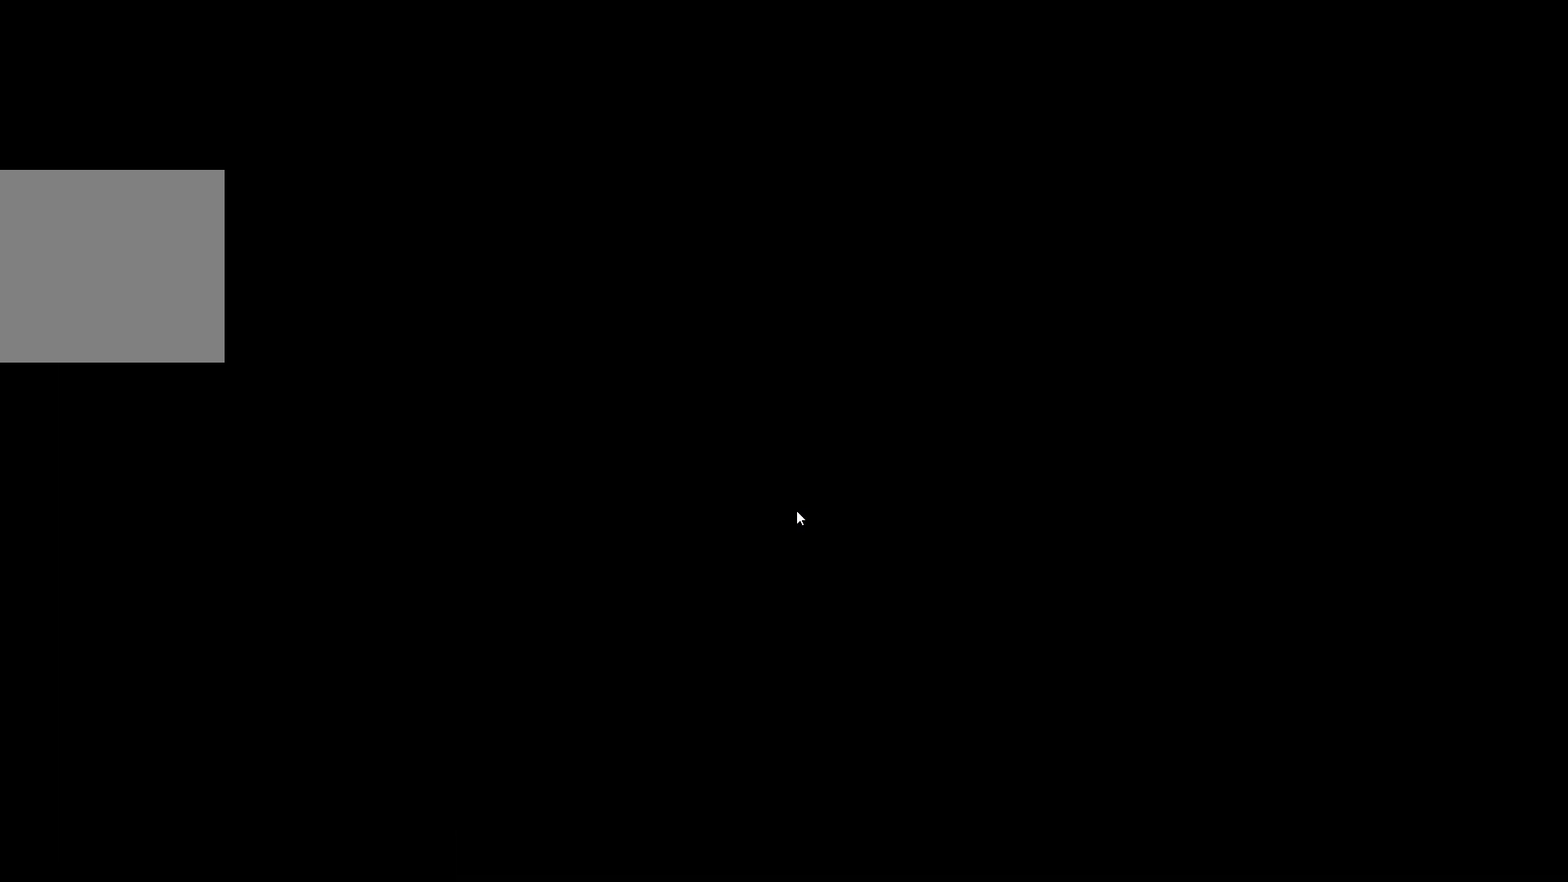
{"buttons": [], "left_stick": "center", "right_stick": "center", "events": [[50, "START", "up"], [267, "START", "down"], [467, "START", "up"]]}
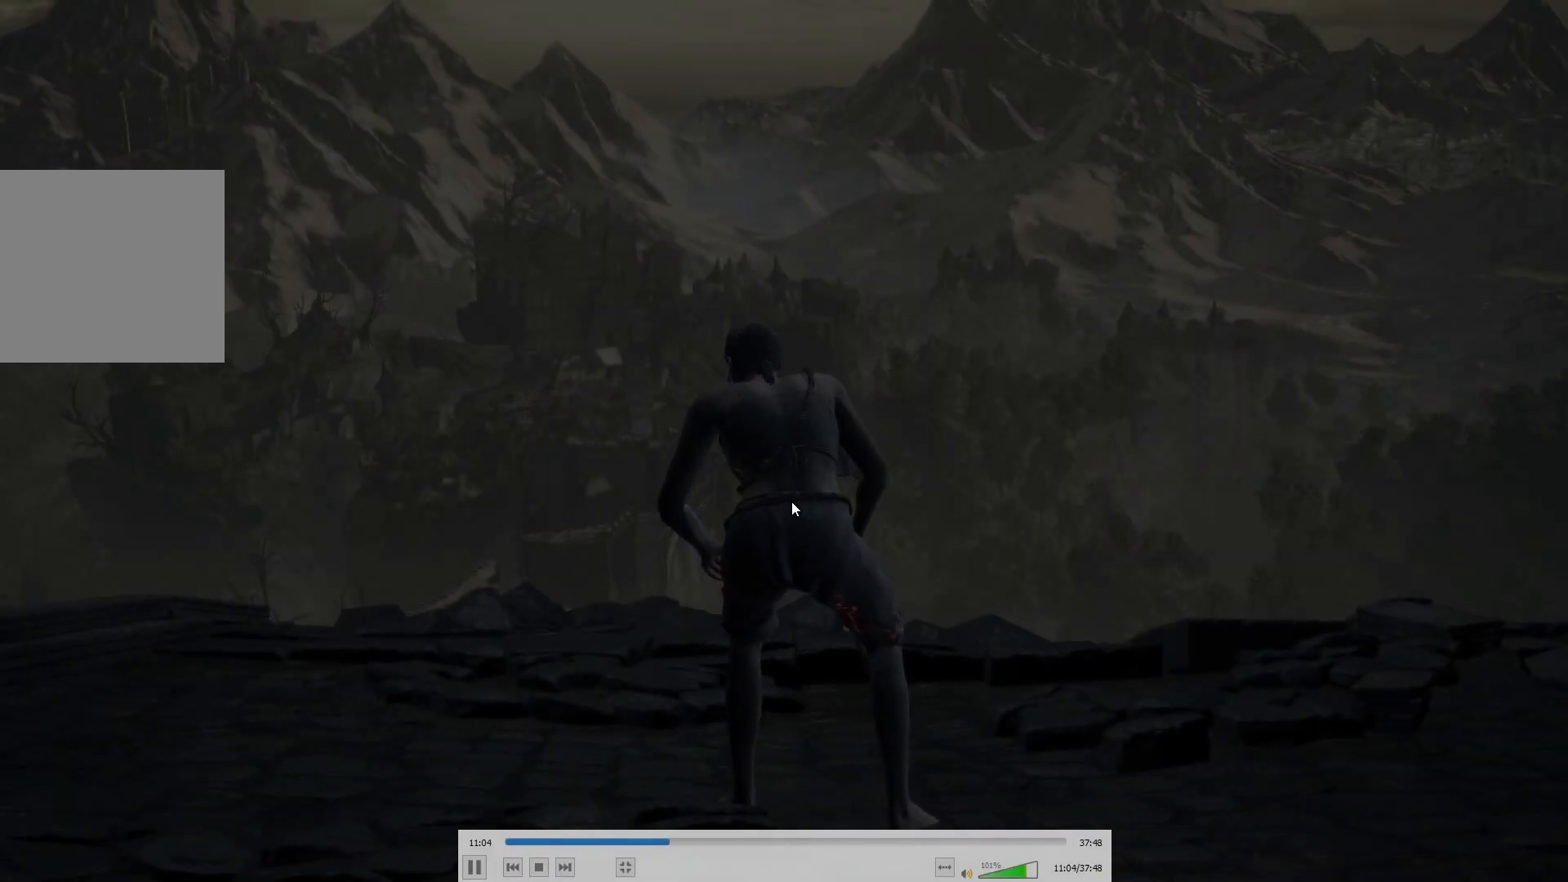
{"buttons": ["B"], "left_stick": "up", "right_stick": "center", "events": [[300, "left_stick", "up"], [400, "B", "down"]]}
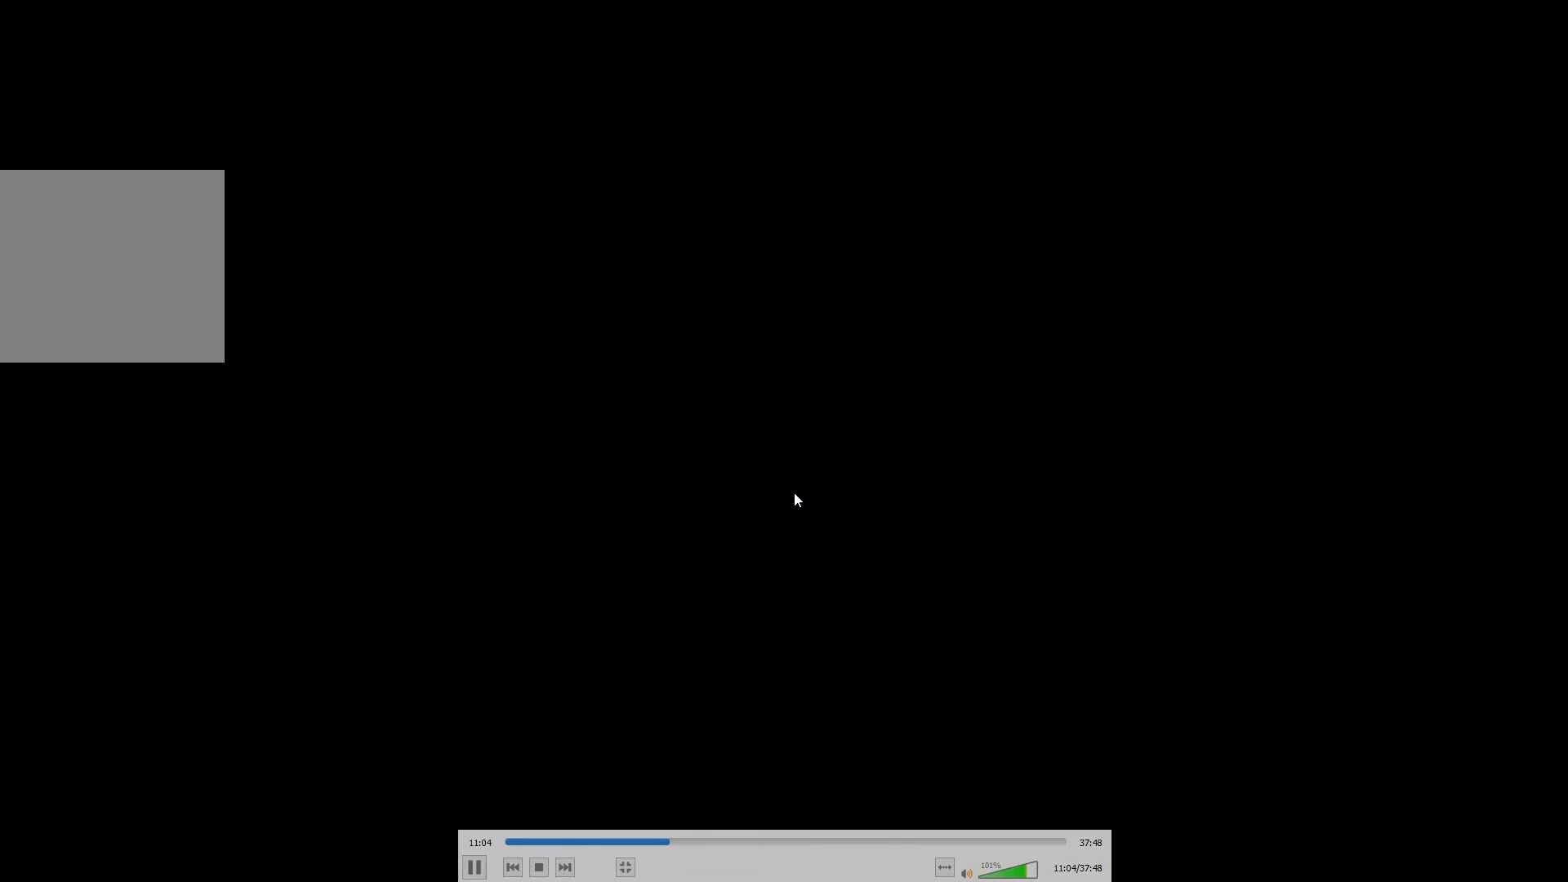
{"buttons": ["B"], "left_stick": "up", "right_stick": "center", "events": [[67, "right_stick", "up"], [233, "right_stick", "center"]]}
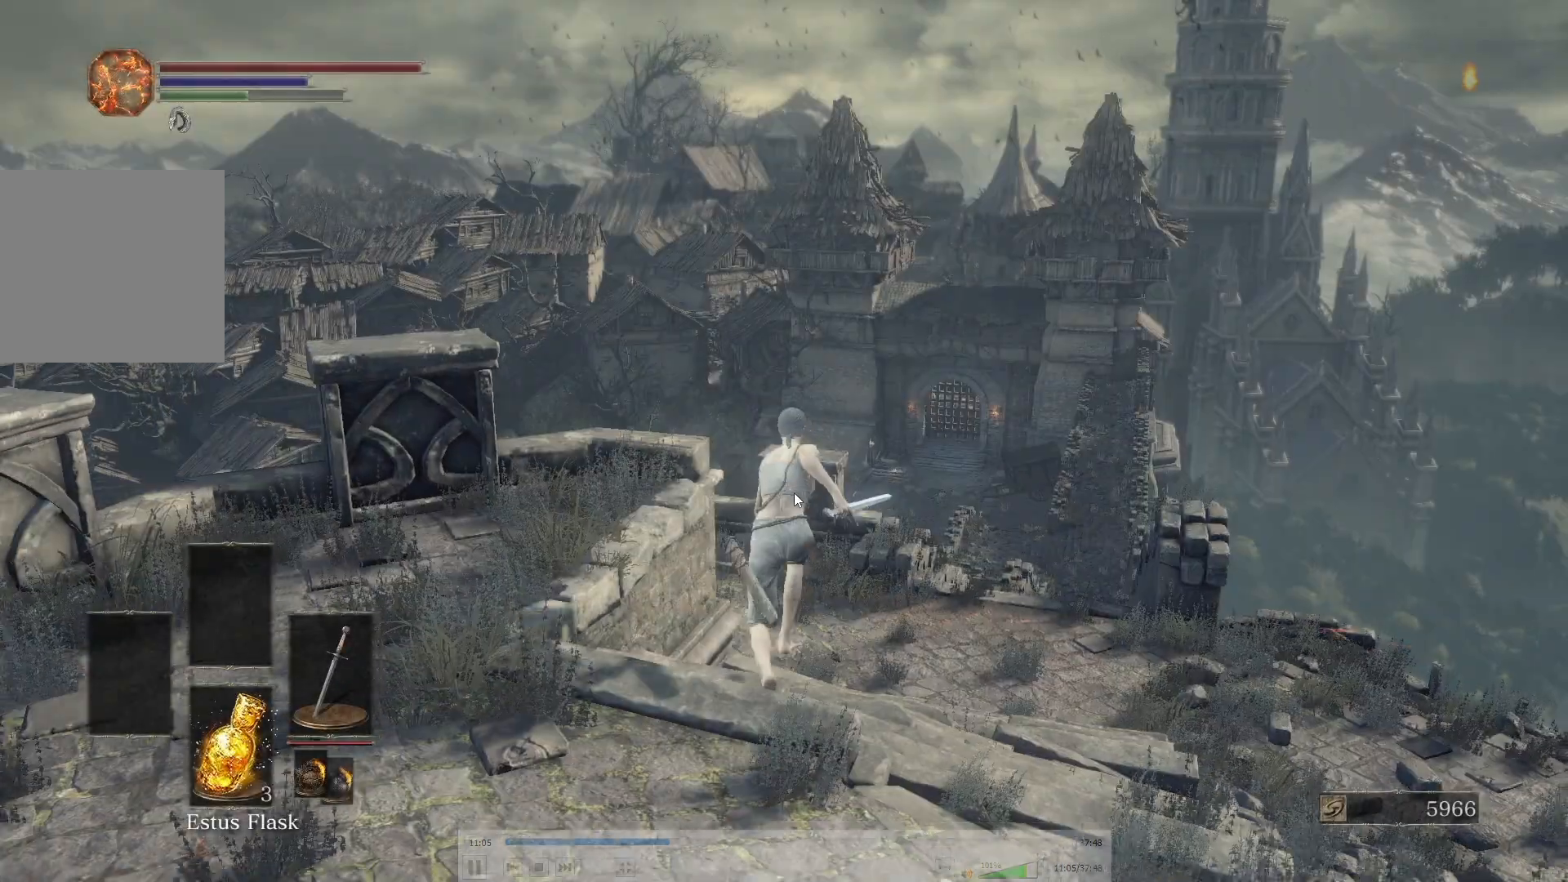
{"buttons": ["B"], "left_stick": "up-right", "right_stick": "left", "events": [[50, "left_stick", "up-right"], [100, "right_stick", "up-left"], [250, "right_stick", "left"]]}
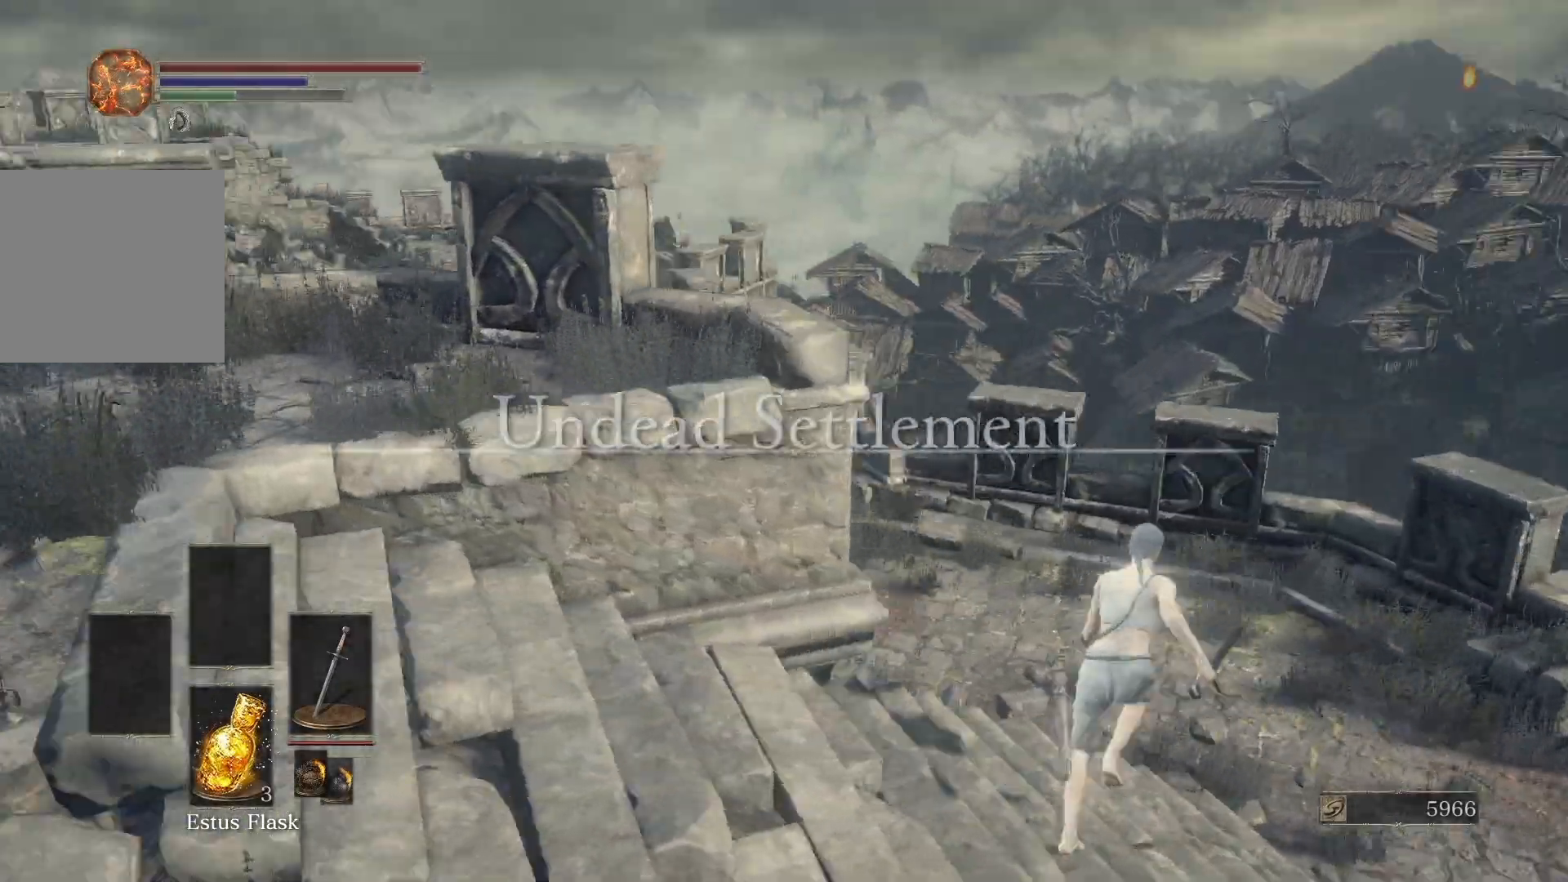
{"buttons": ["B"], "left_stick": "up", "right_stick": "center", "events": [[50, "left_stick", "up"], [283, "right_stick", "center"]]}
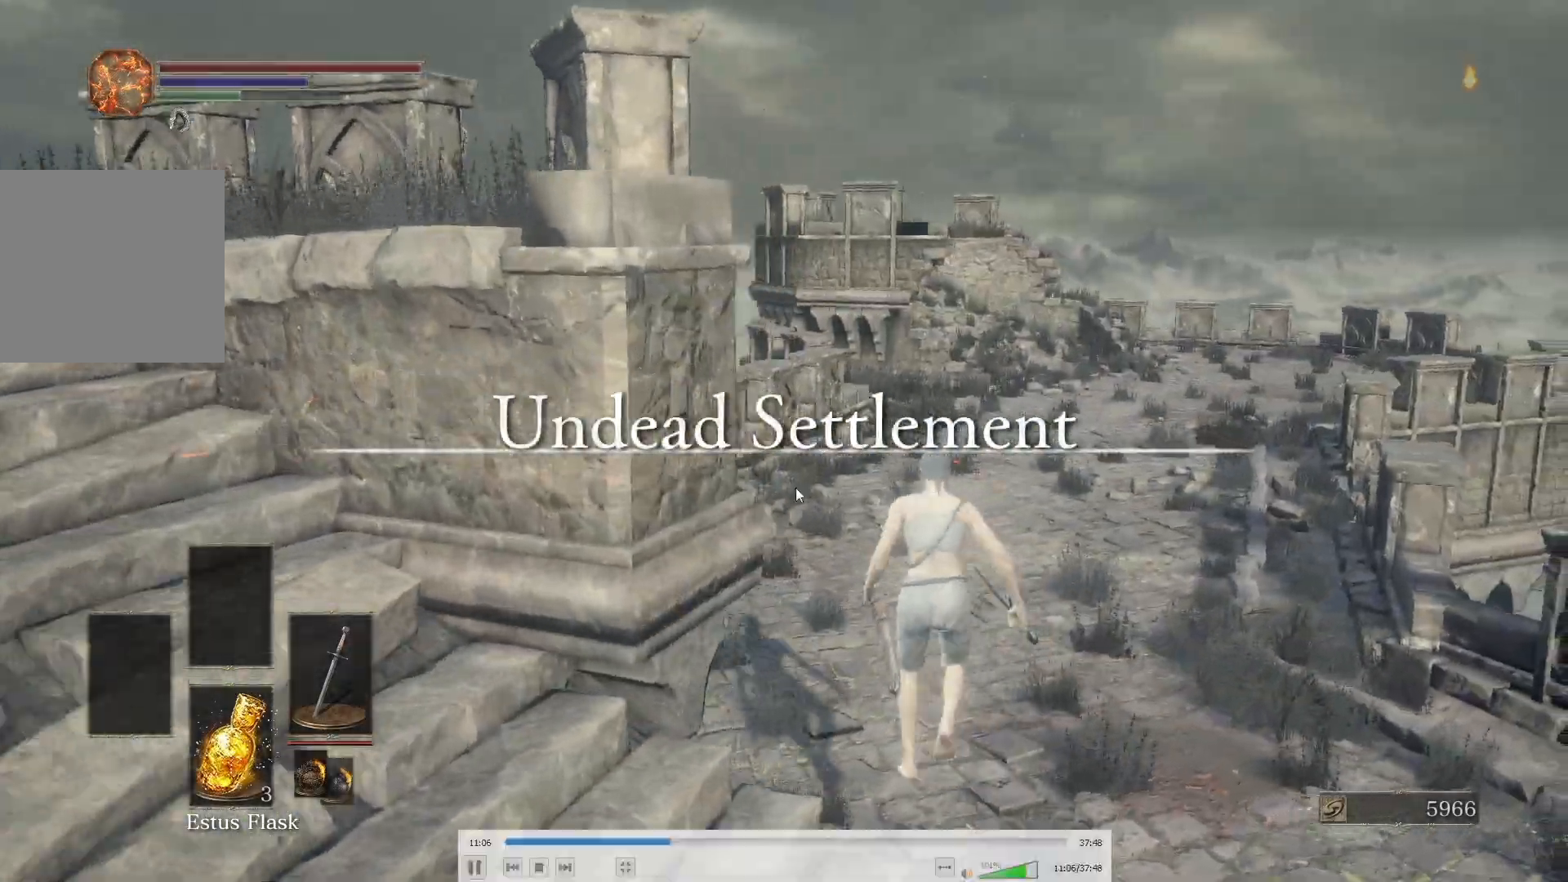
{"buttons": ["B"], "left_stick": "up", "right_stick": "center", "events": [[217, "right_stick", "down"], [300, "right_stick", "center"]]}
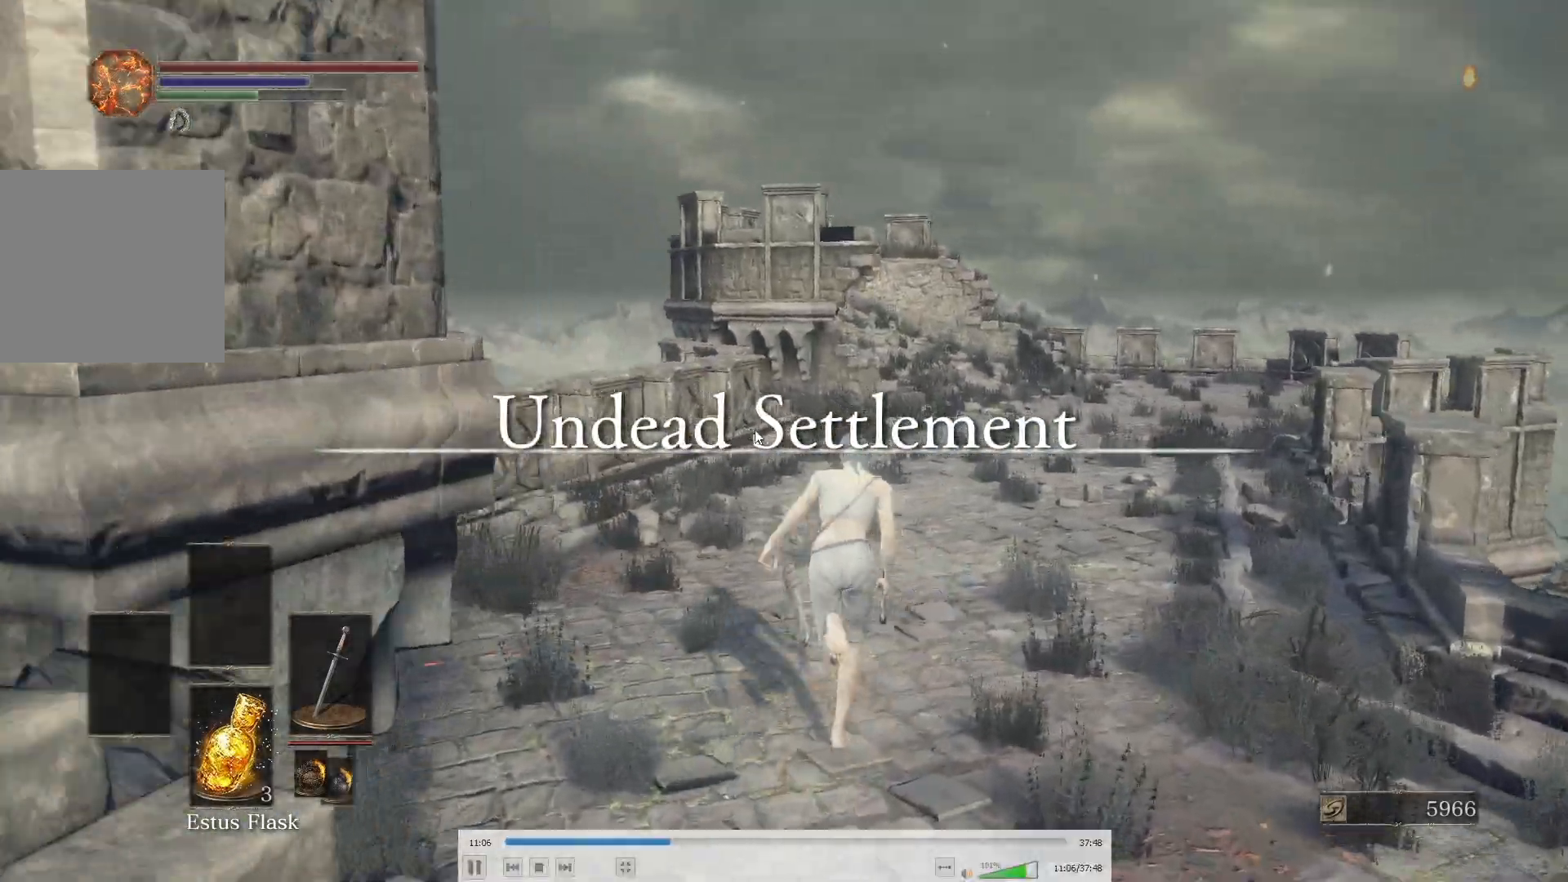
{"buttons": ["B"], "left_stick": "up", "right_stick": "center", "events": [[350, "right_stick", "down-right"], [433, "right_stick", "center"]]}
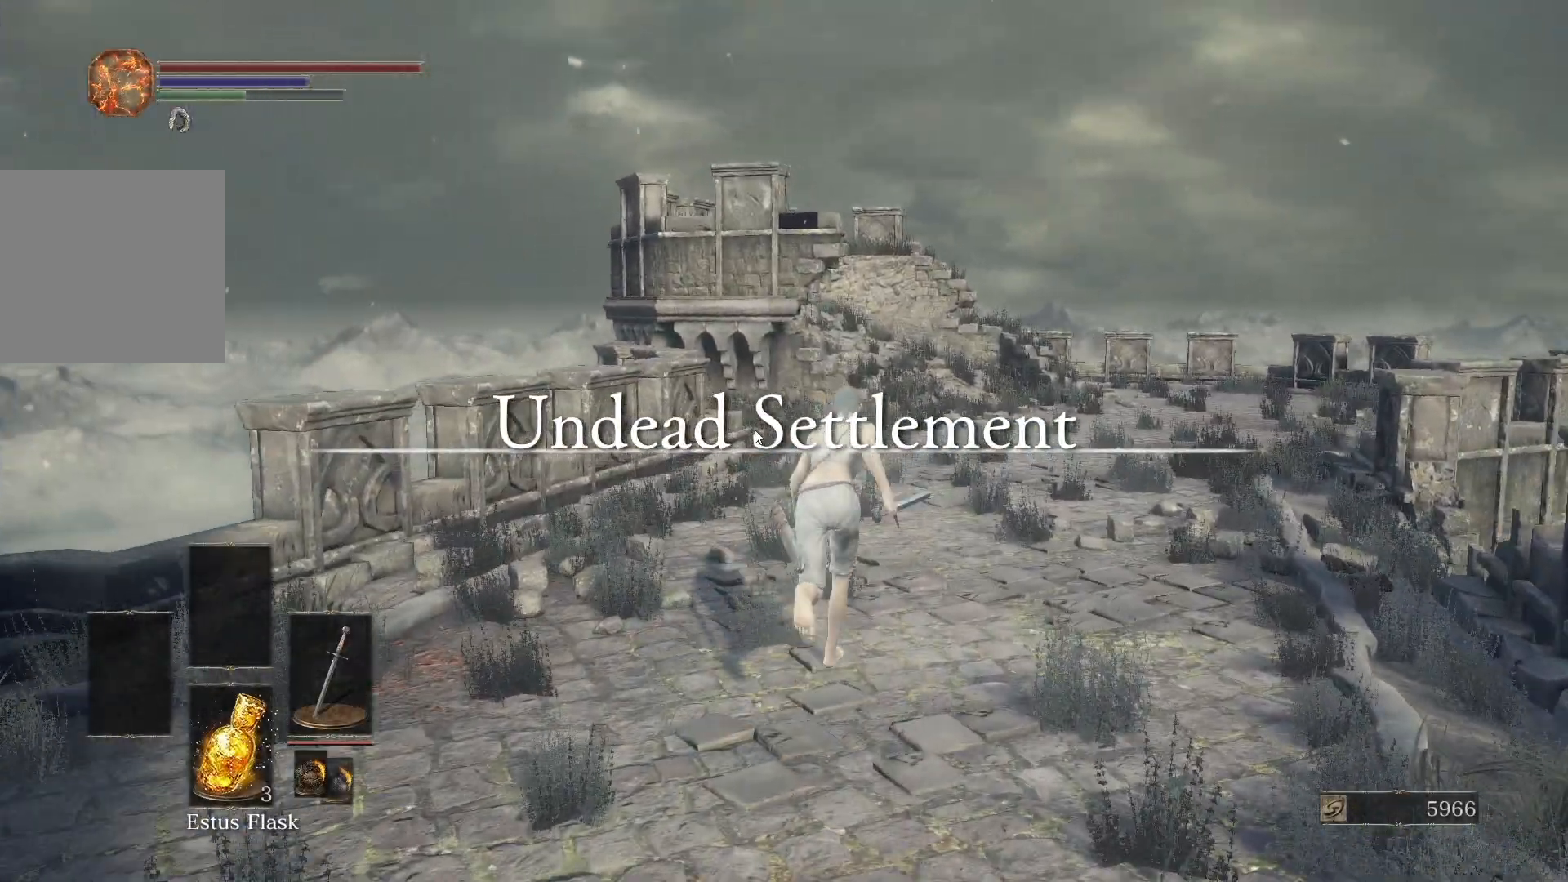
{"buttons": ["B"], "left_stick": "up", "right_stick": "center", "events": []}
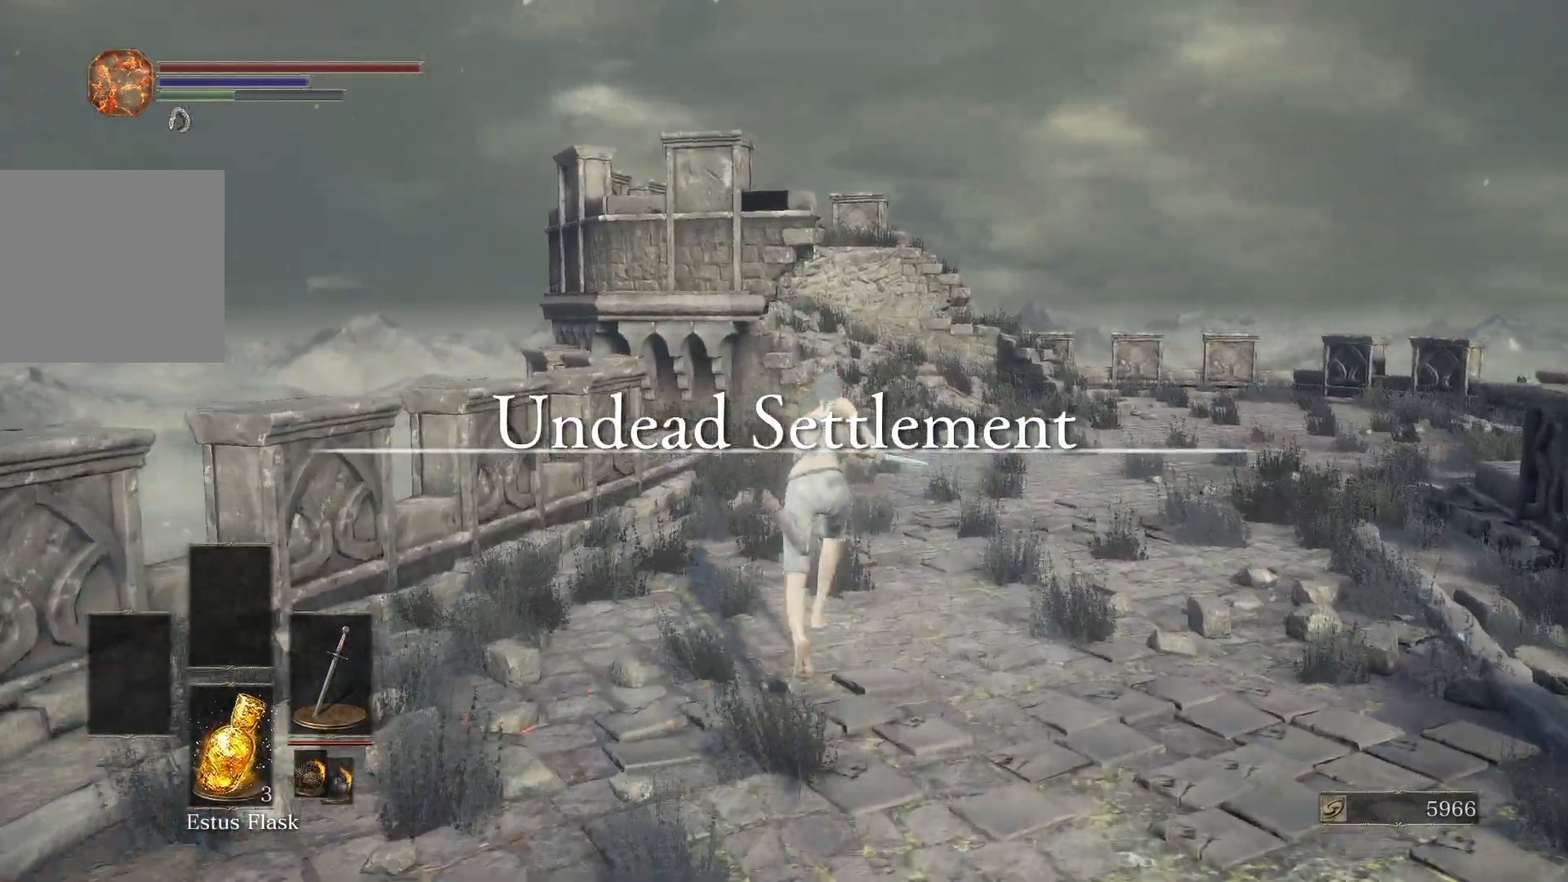
{"buttons": ["B"], "left_stick": "up", "right_stick": "center", "events": [[383, "right_stick", "up-left"], [500, "right_stick", "center"]]}